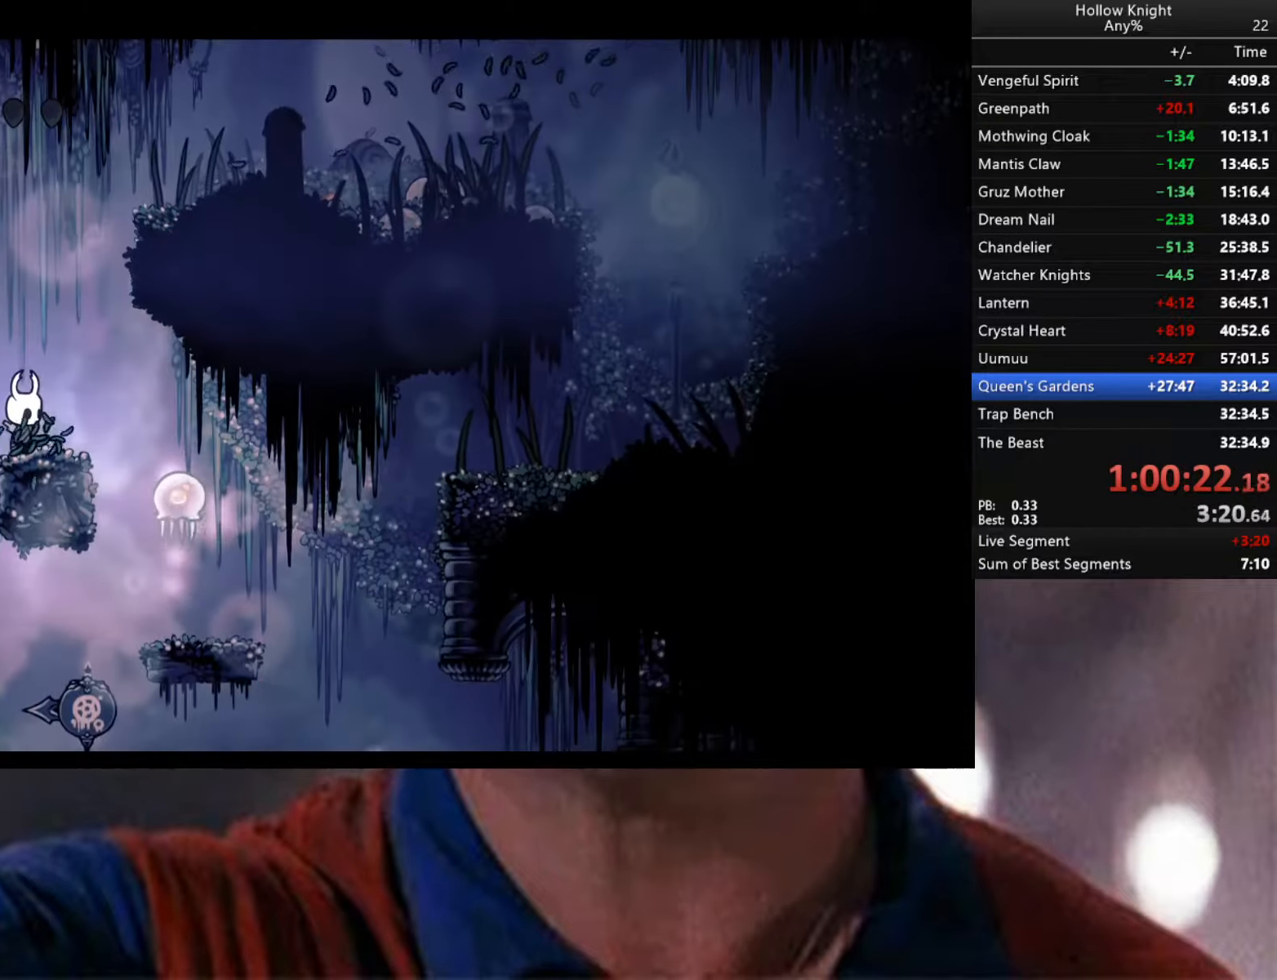
Gameplay with a controller (Xbox layout); each line is a JSON object with the inputs held at the frame after it. "events" lists button and stick changes between this image and that frame as [ms after this image, input, new state], when the widget could be followed in between.
{"buttons": [], "left_stick": "right", "right_stick": "center", "events": [[216, "Y", "up"], [350, "left_stick", "right"]]}
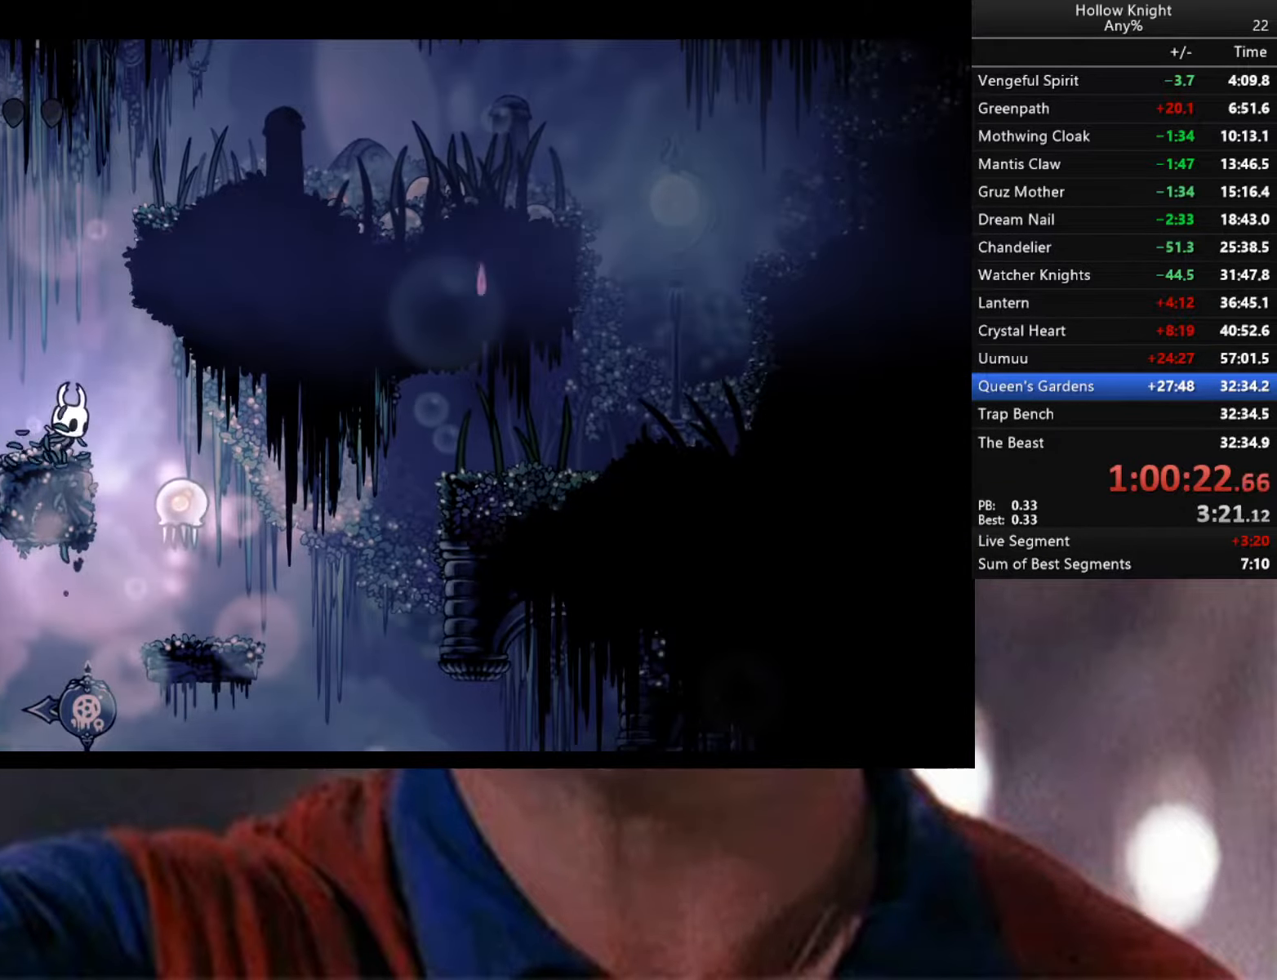
{"buttons": [], "left_stick": "down-left", "right_stick": "center", "events": [[133, "X", "down"], [133, "left_stick", "down"], [250, "X", "up"], [266, "left_stick", "down-left"]]}
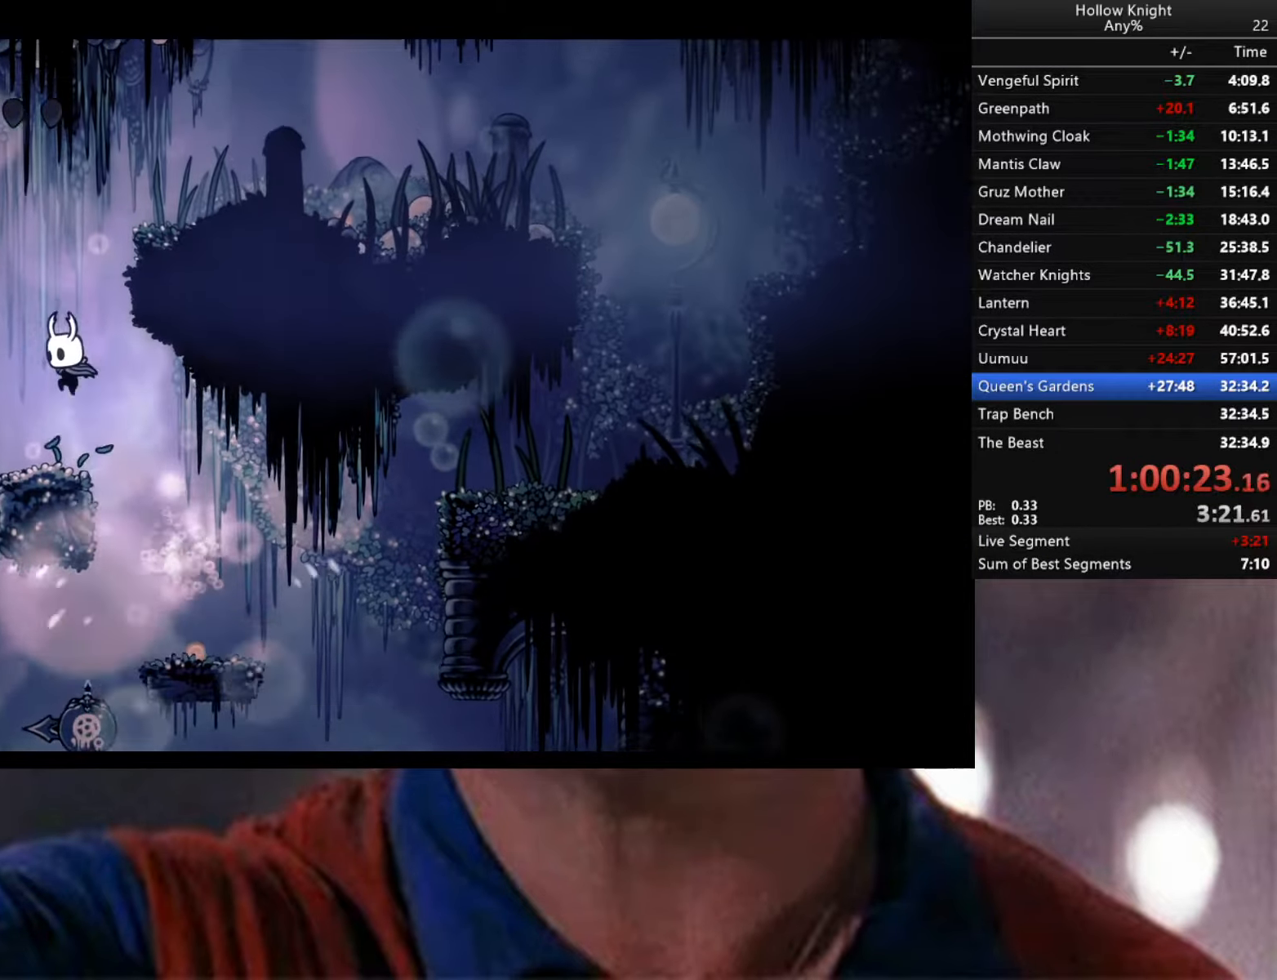
{"buttons": ["A"], "left_stick": "right", "right_stick": "center", "events": [[133, "left_stick", "center"], [400, "left_stick", "right"], [450, "A", "down"]]}
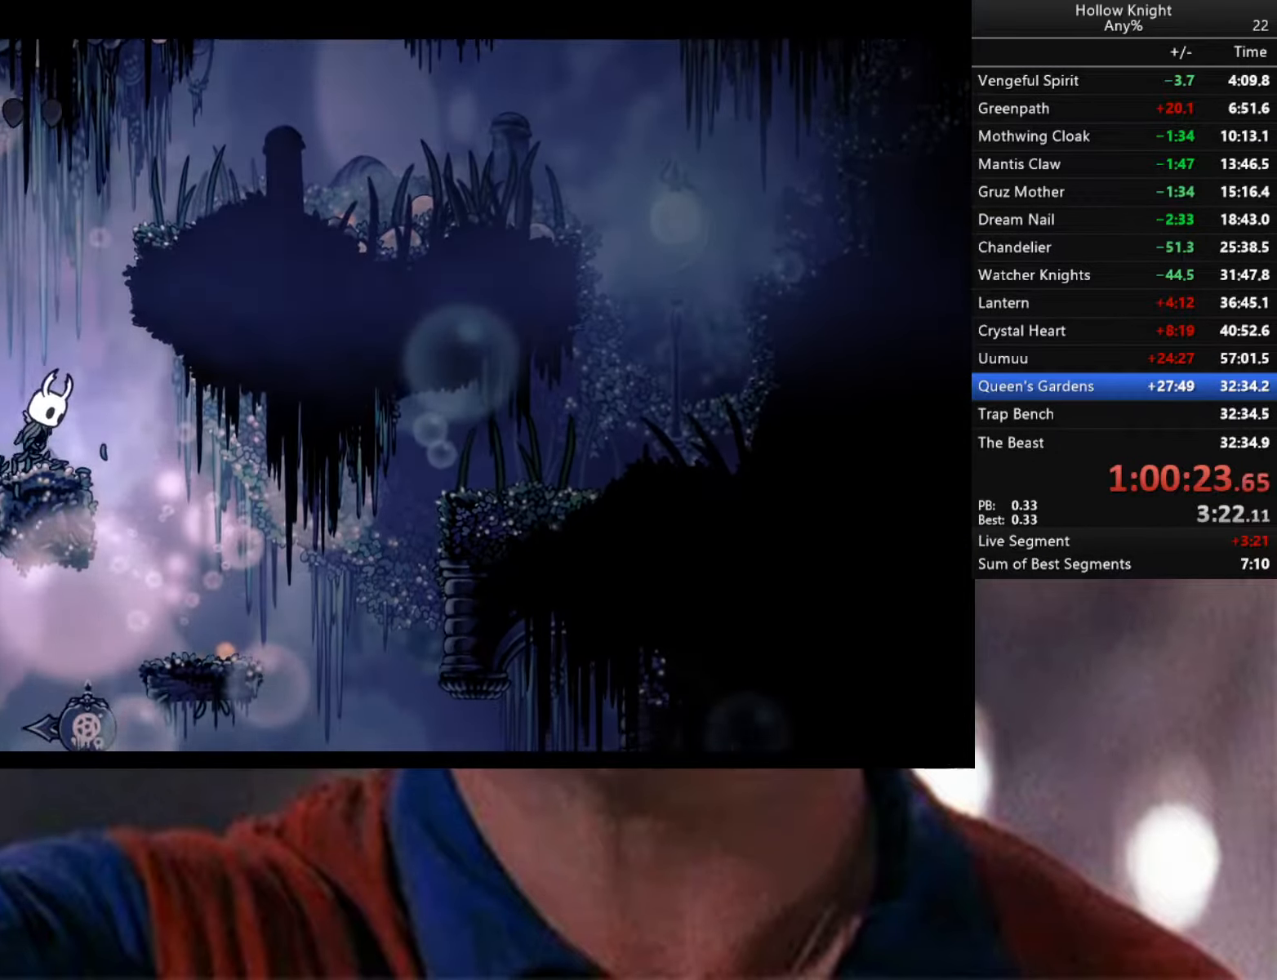
{"buttons": ["A"], "left_stick": "right", "right_stick": "center", "events": [[333, "A", "up"], [400, "A", "down"]]}
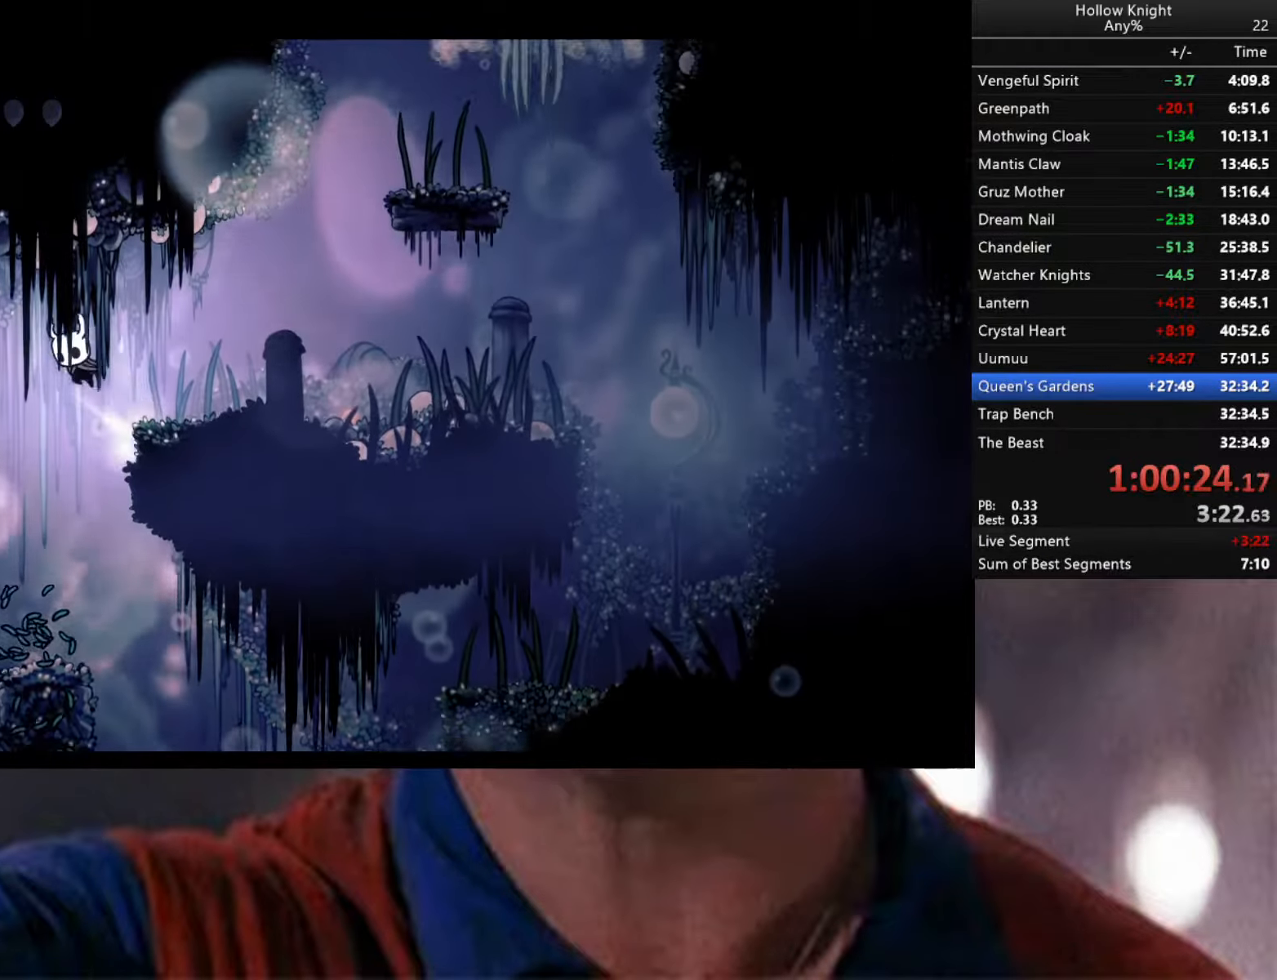
{"buttons": ["A"], "left_stick": "right", "right_stick": "center", "events": [[50, "A", "up"], [450, "A", "down"]]}
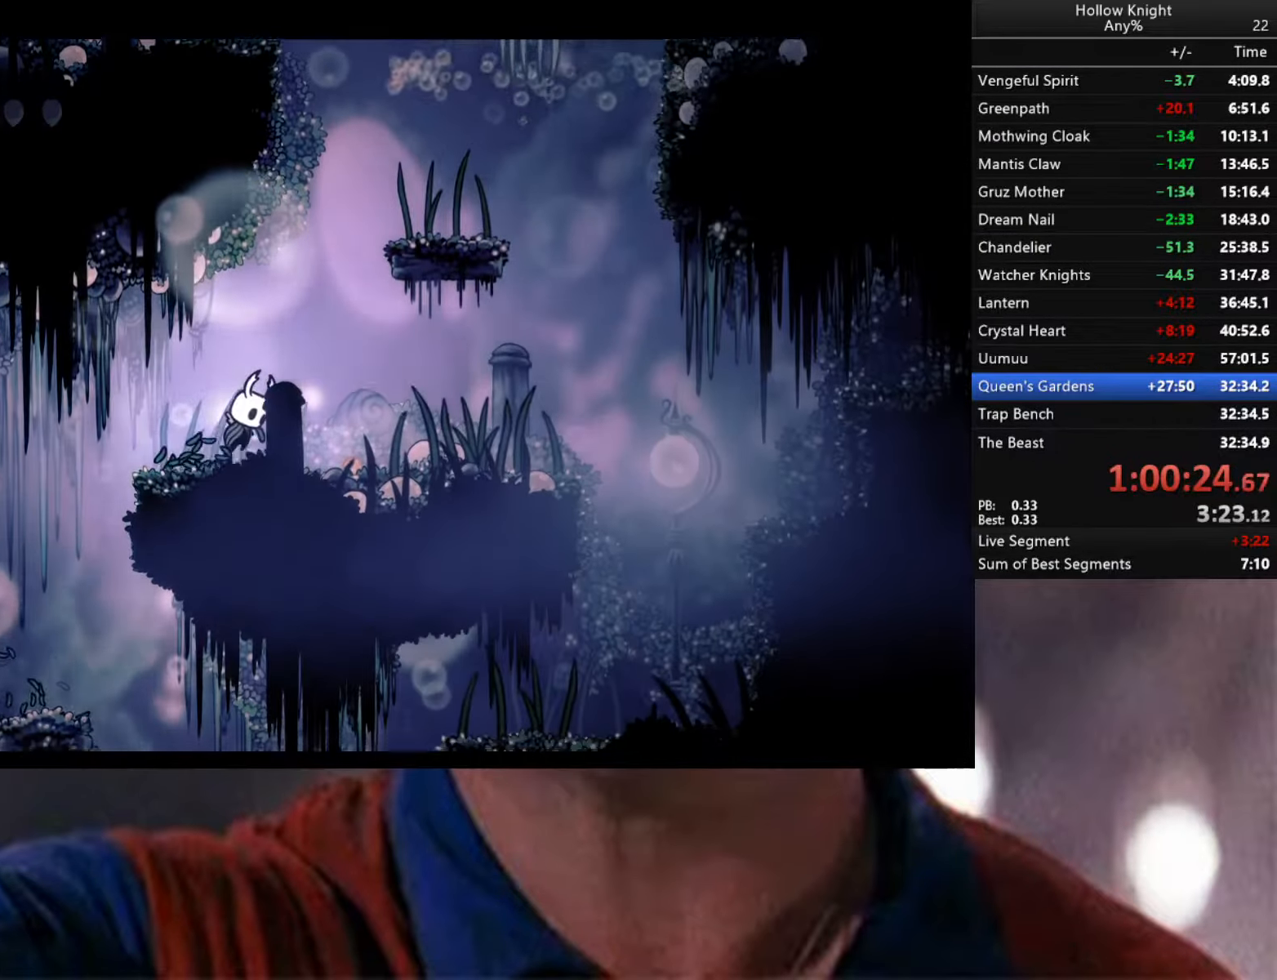
{"buttons": [], "left_stick": "right", "right_stick": "center", "events": [[416, "A", "up"]]}
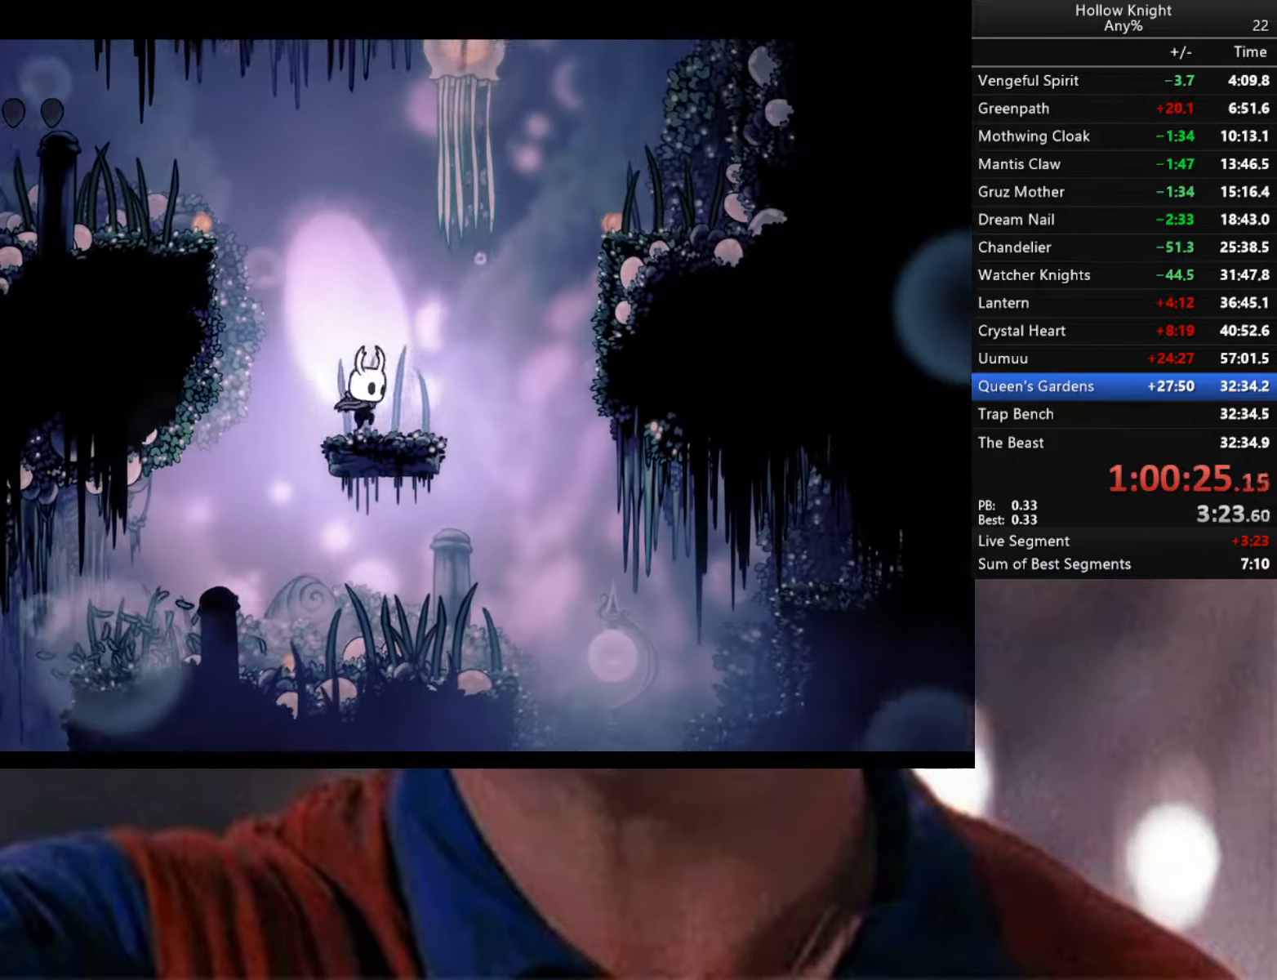
{"buttons": ["A"], "left_stick": "left", "right_stick": "center", "events": [[16, "left_stick", "center"], [66, "left_stick", "left"], [83, "A", "down"]]}
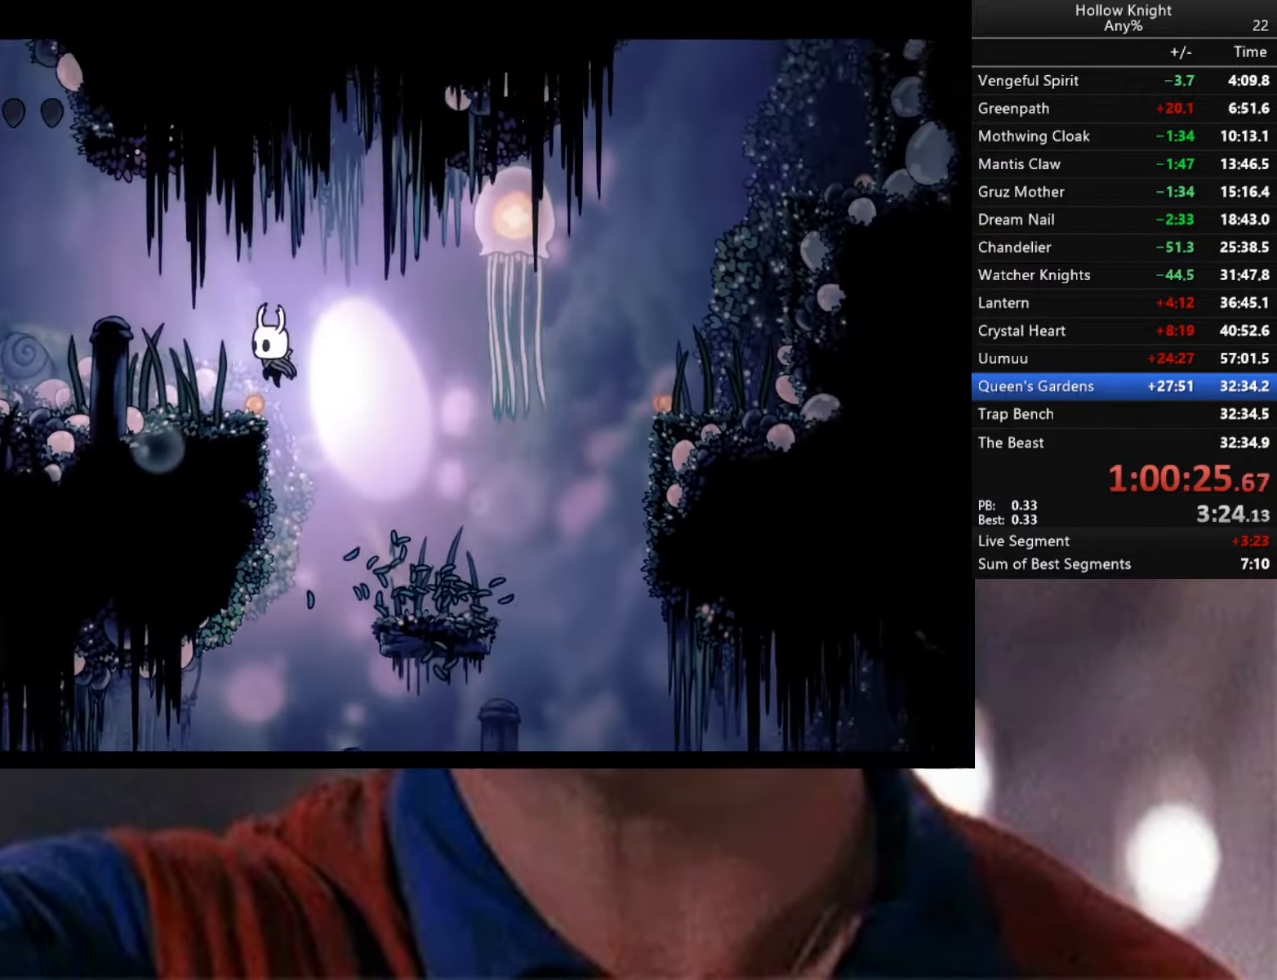
{"buttons": [], "left_stick": "left", "right_stick": "center", "events": [[33, "A", "up"], [33, "R2", "down"], [200, "R2", "up"]]}
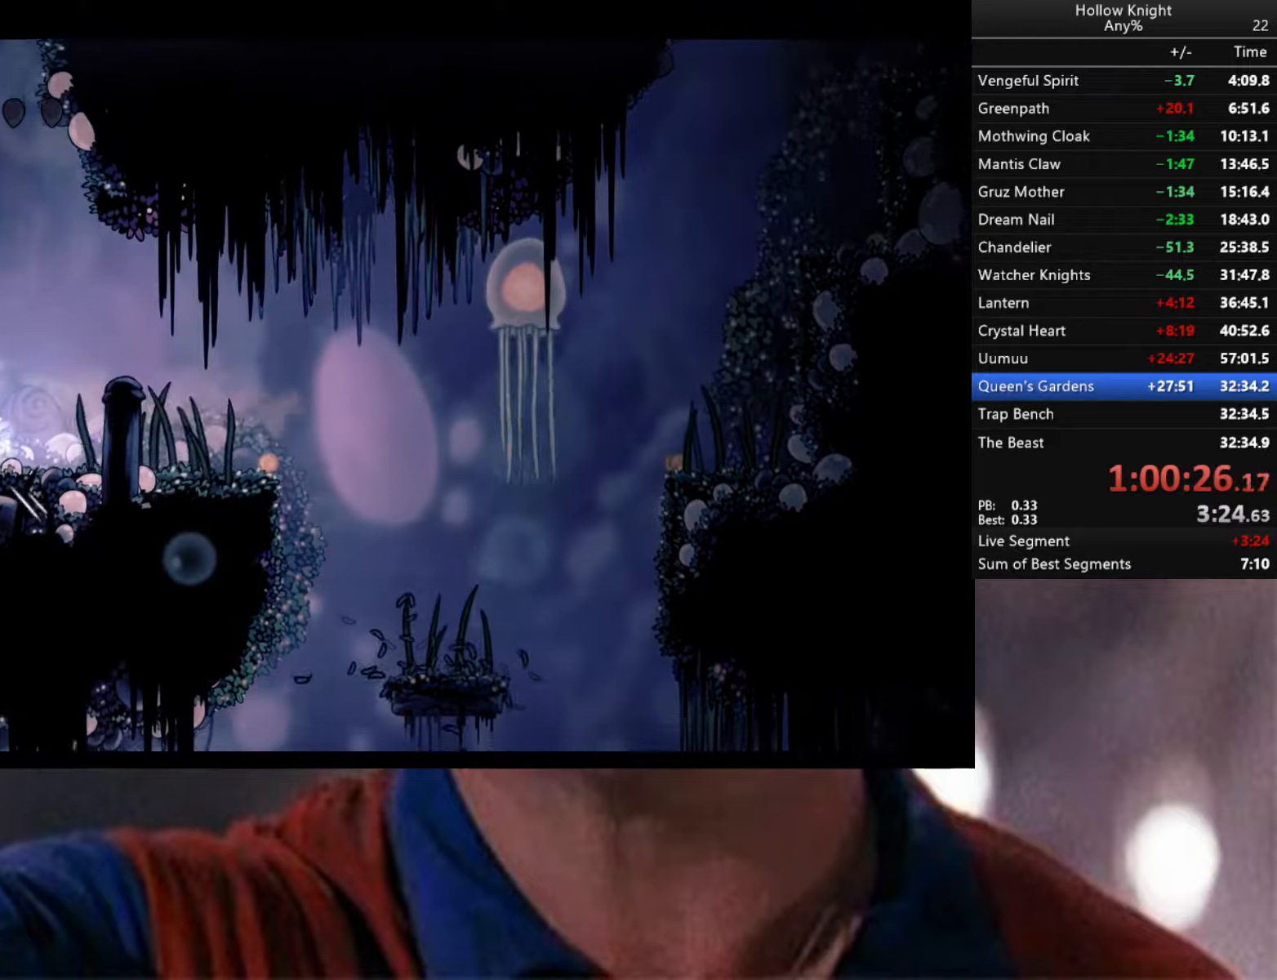
{"buttons": ["A"], "left_stick": "left", "right_stick": "center", "events": [[17, "A", "down"], [50, "left_stick", "down"], [283, "left_stick", "down-right"], [433, "left_stick", "left"]]}
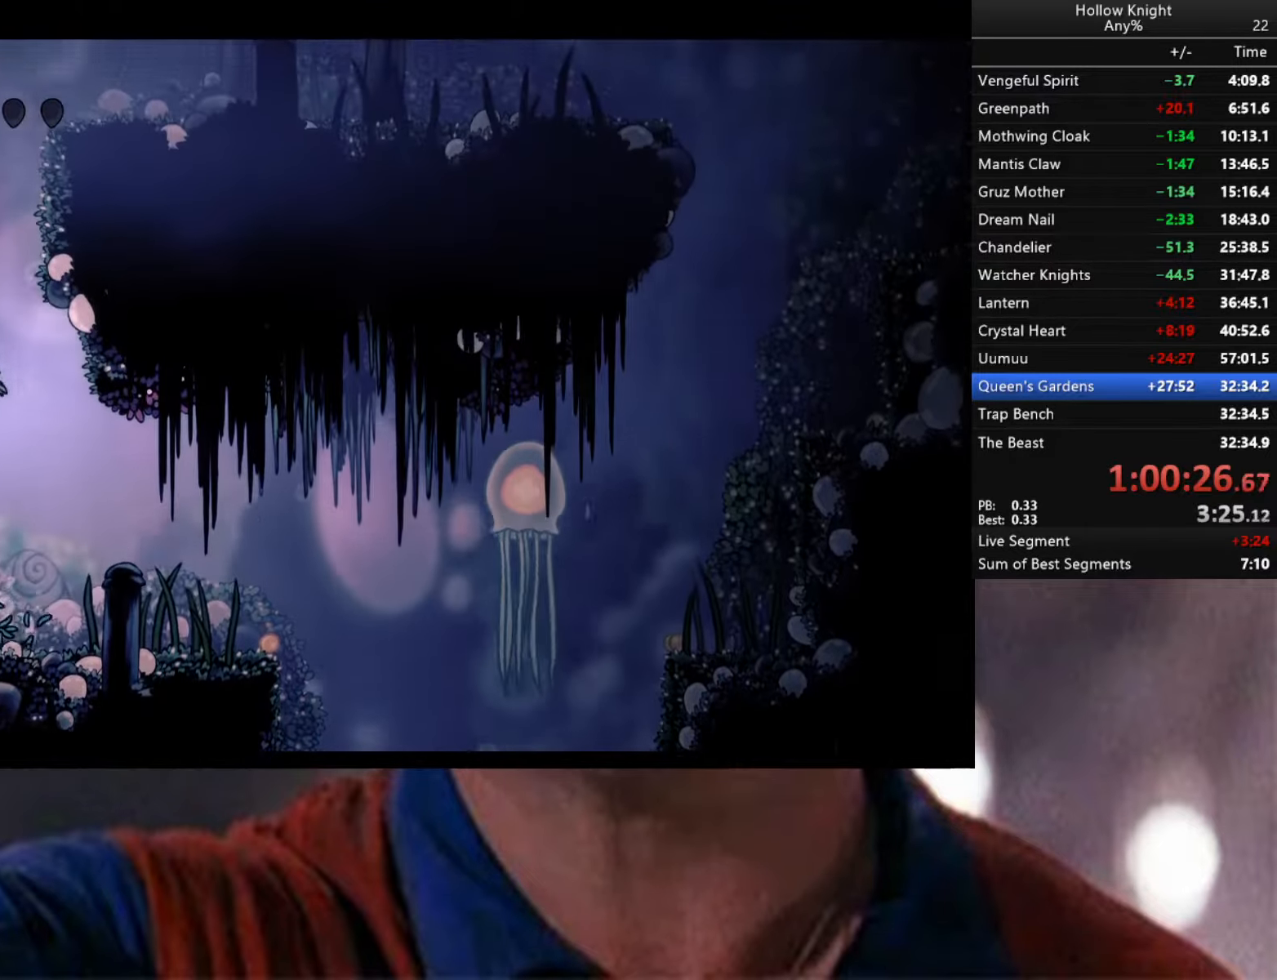
{"buttons": [], "left_stick": "right", "right_stick": "center", "events": [[133, "A", "up"], [200, "A", "down"], [367, "left_stick", "center"], [417, "A", "up"], [467, "left_stick", "right"]]}
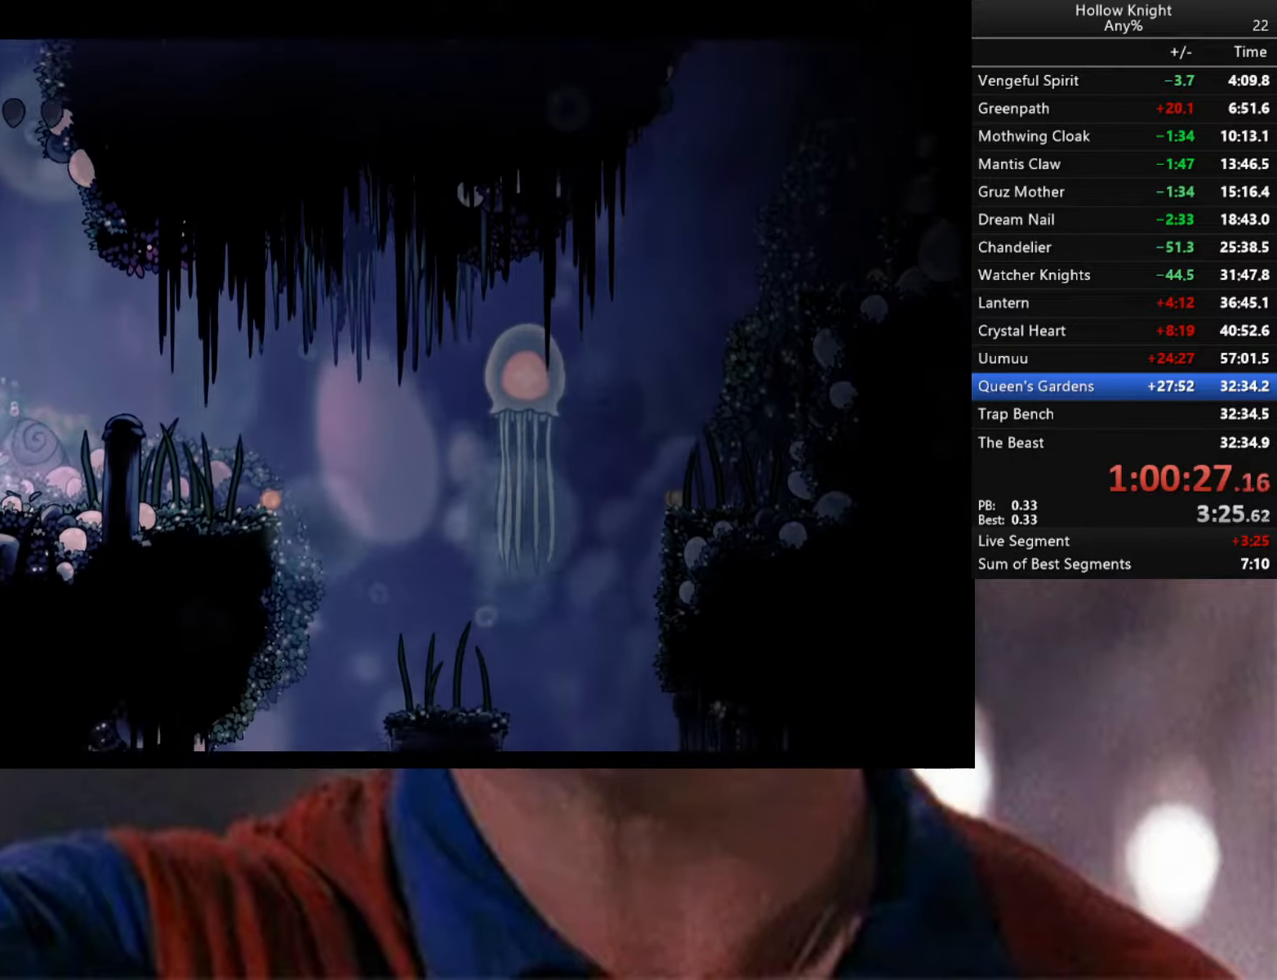
{"buttons": [], "left_stick": "center", "right_stick": "center", "events": [[183, "R2", "down"], [367, "R2", "up"], [483, "left_stick", "center"]]}
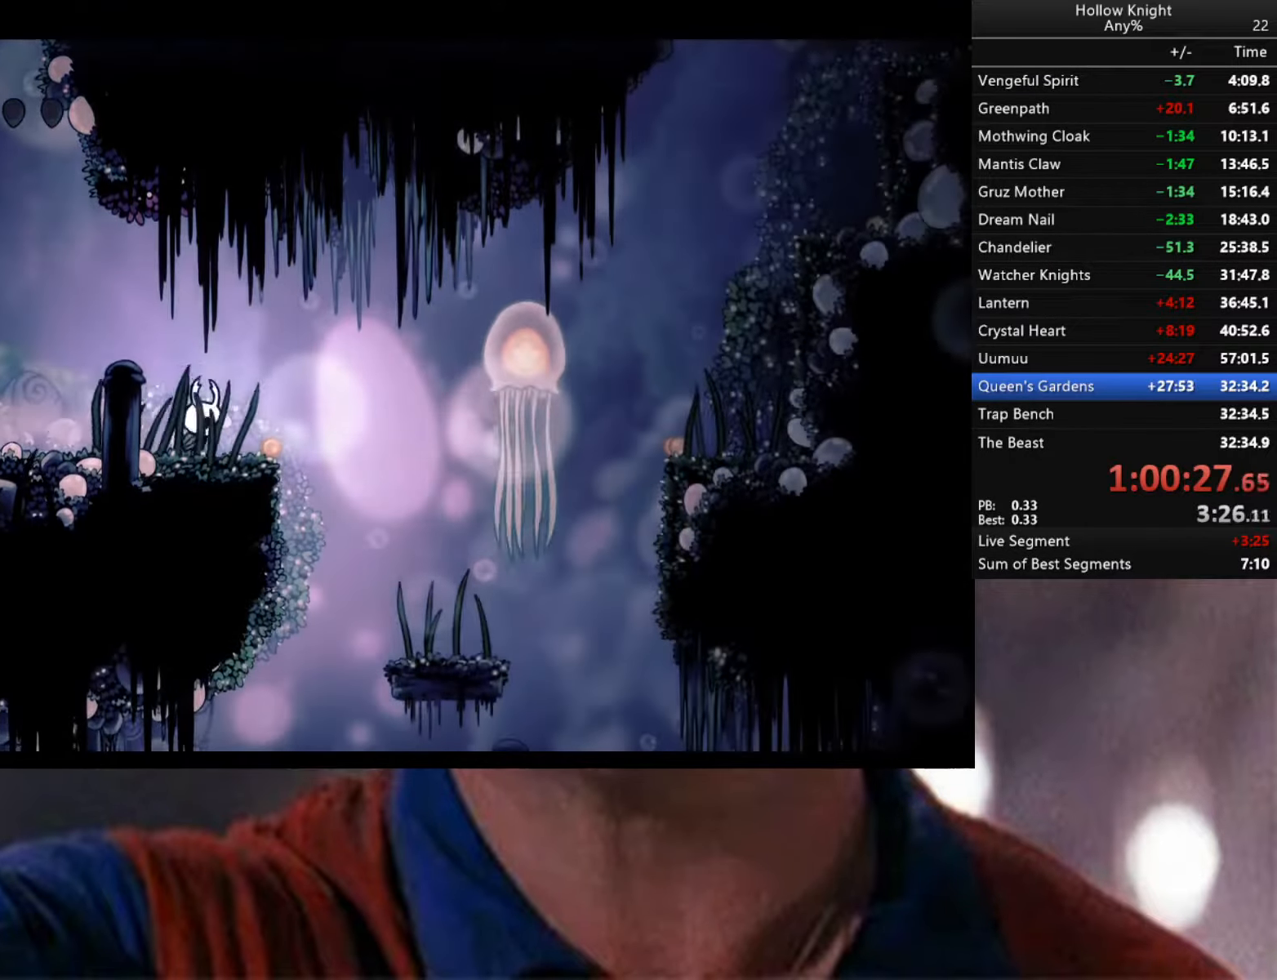
{"buttons": ["A"], "left_stick": "right", "right_stick": "center", "events": [[117, "left_stick", "right"], [317, "A", "down"]]}
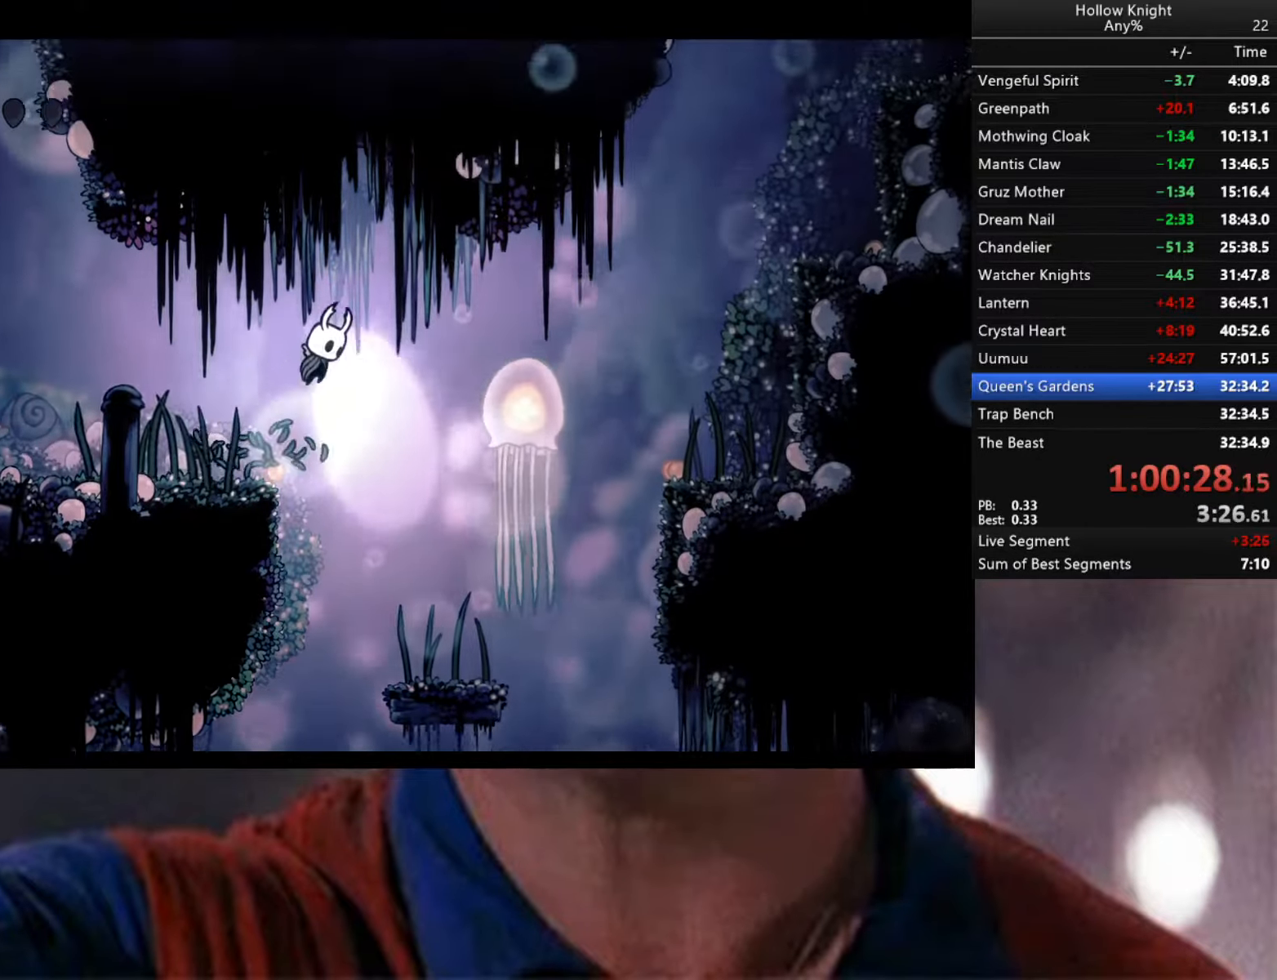
{"buttons": ["A"], "left_stick": "down-right", "right_stick": "center", "events": [[50, "left_stick", "down-right"]]}
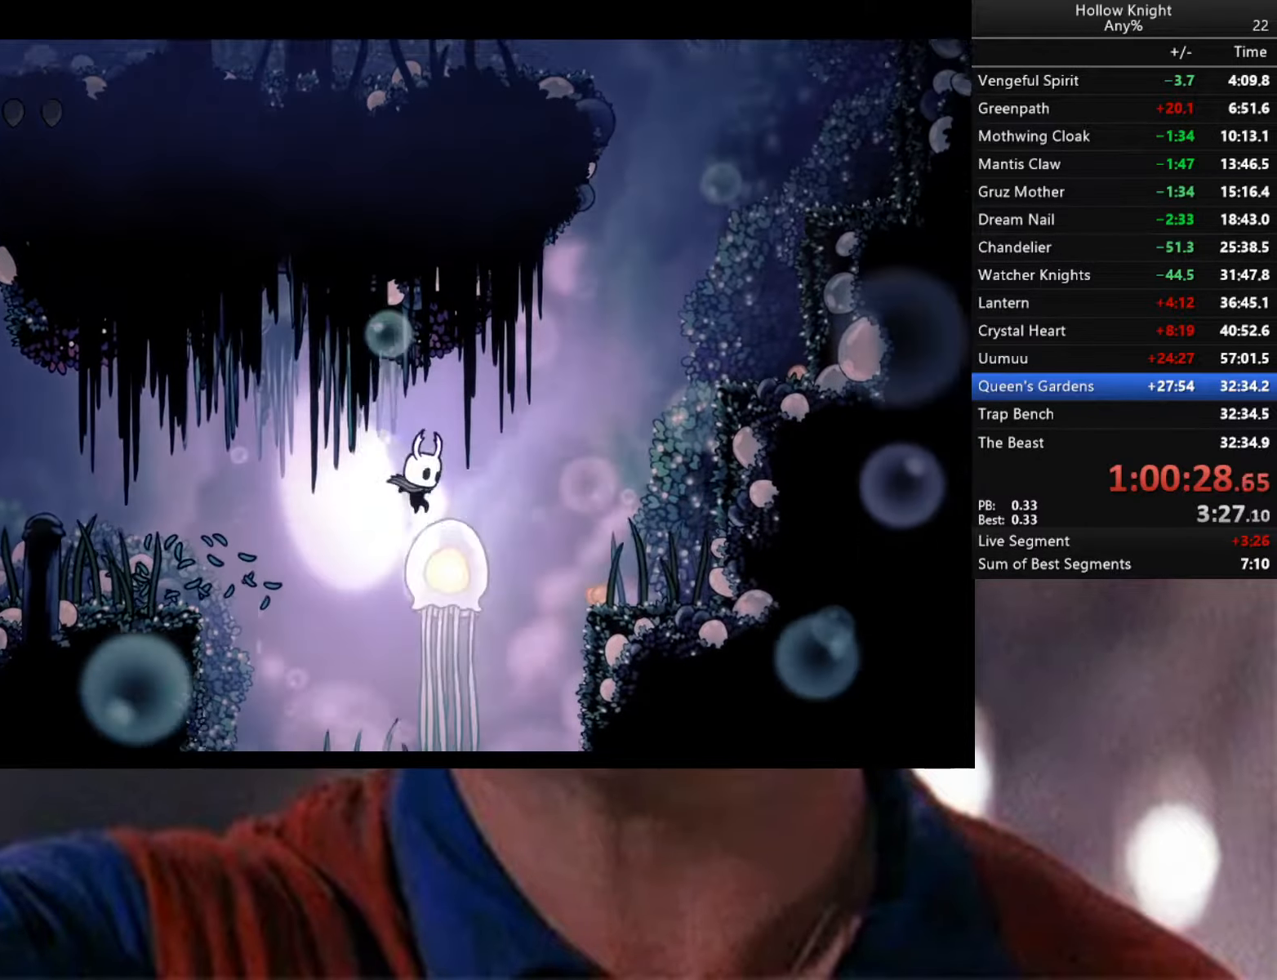
{"buttons": [], "left_stick": "down-right", "right_stick": "center", "events": [[50, "X", "down"], [367, "X", "up"], [500, "A", "up"]]}
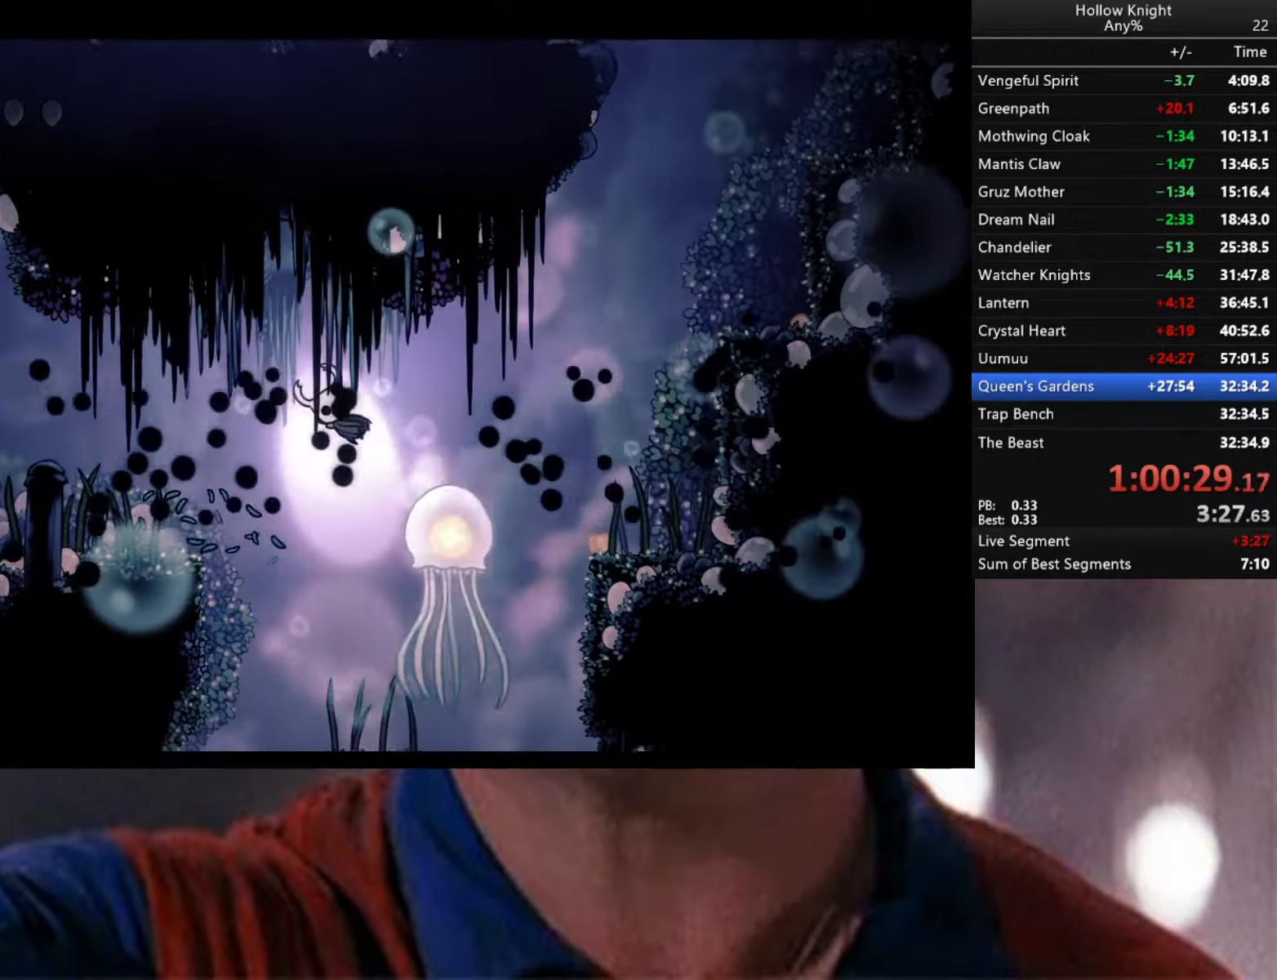
{"buttons": ["X"], "left_stick": "down-right", "right_stick": "center", "events": [[183, "X", "down"]]}
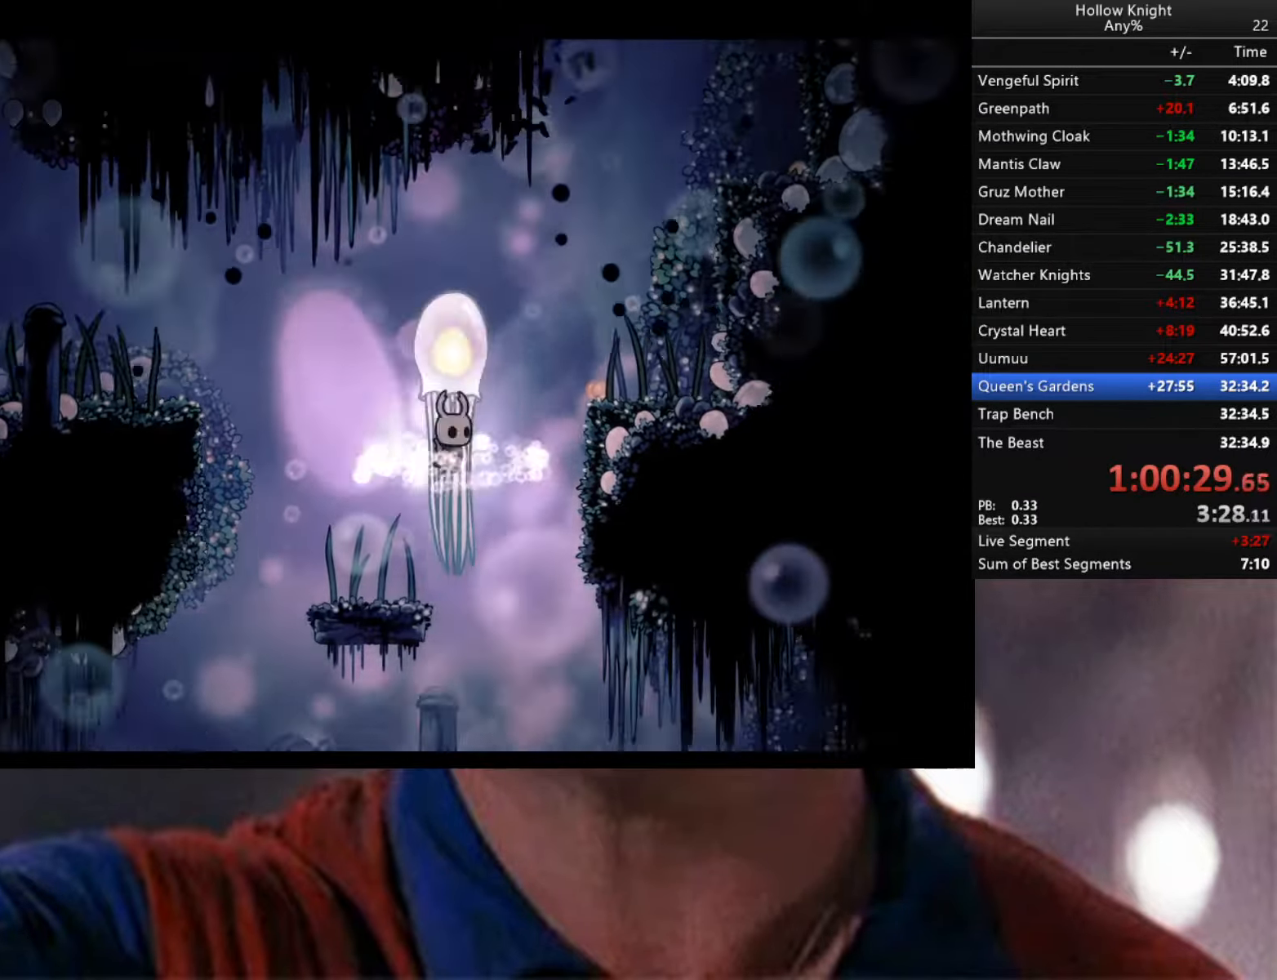
{"buttons": ["R2"], "left_stick": "up-left", "right_stick": "center", "events": [[67, "X", "up"], [83, "left_stick", "right"], [200, "left_stick", "up-left"], [267, "R2", "down"]]}
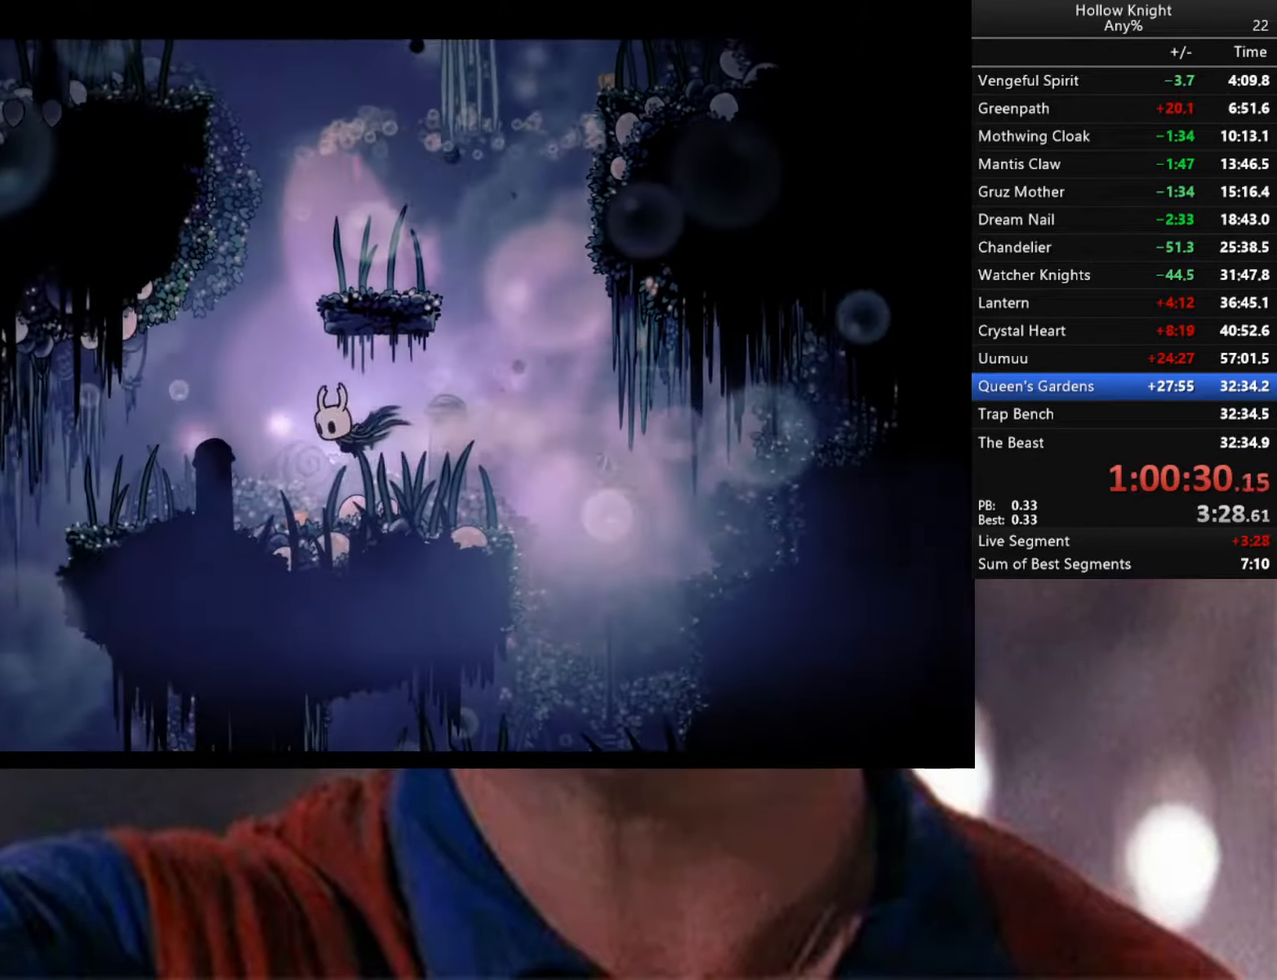
{"buttons": ["A"], "left_stick": "right", "right_stick": "center", "events": [[50, "R2", "up"], [67, "left_stick", "center"], [217, "left_stick", "right"], [450, "A", "down"]]}
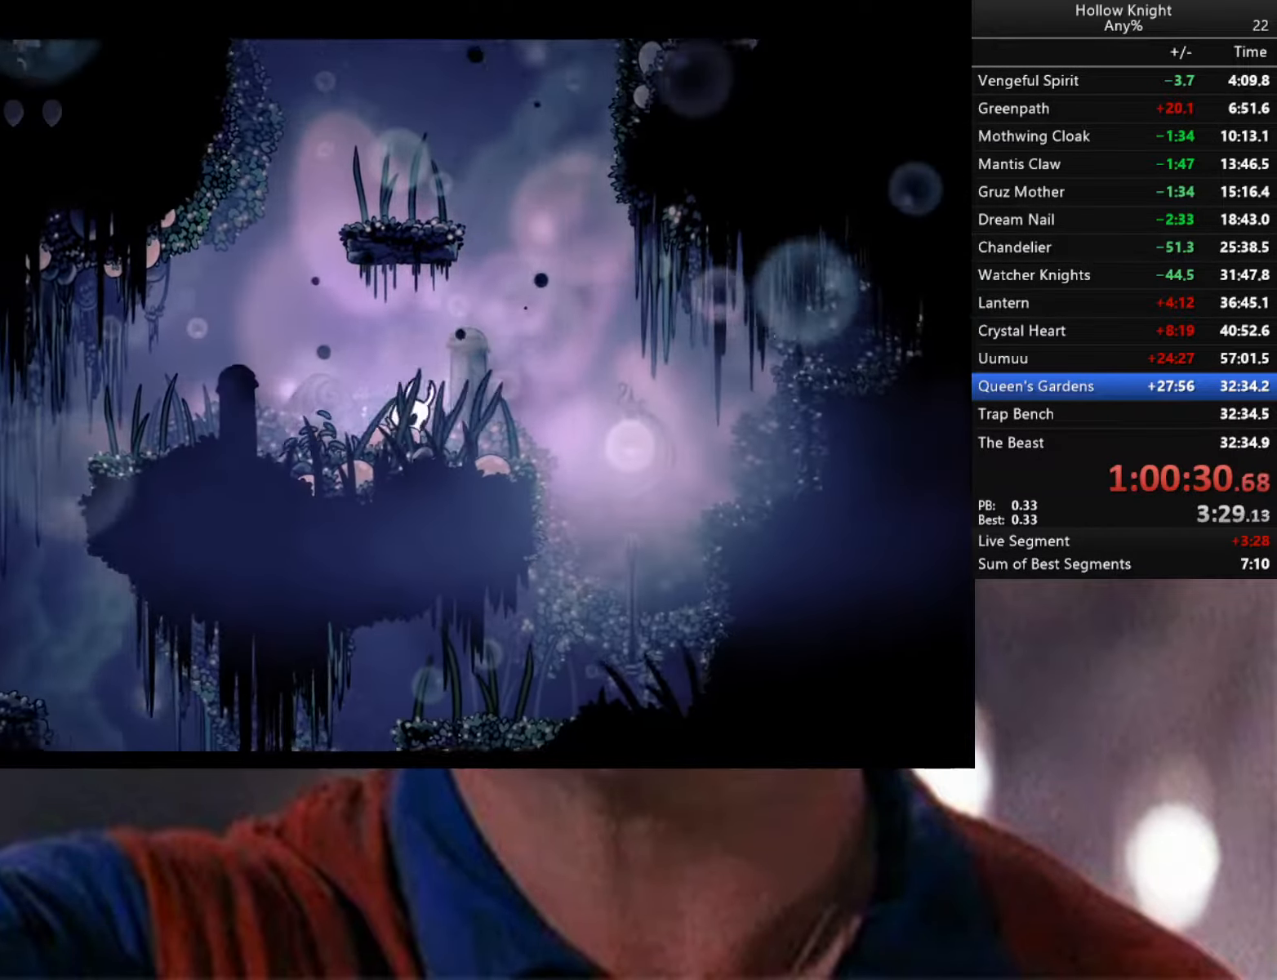
{"buttons": ["A"], "left_stick": "left", "right_stick": "center", "events": [[267, "left_stick", "center"], [350, "left_stick", "left"]]}
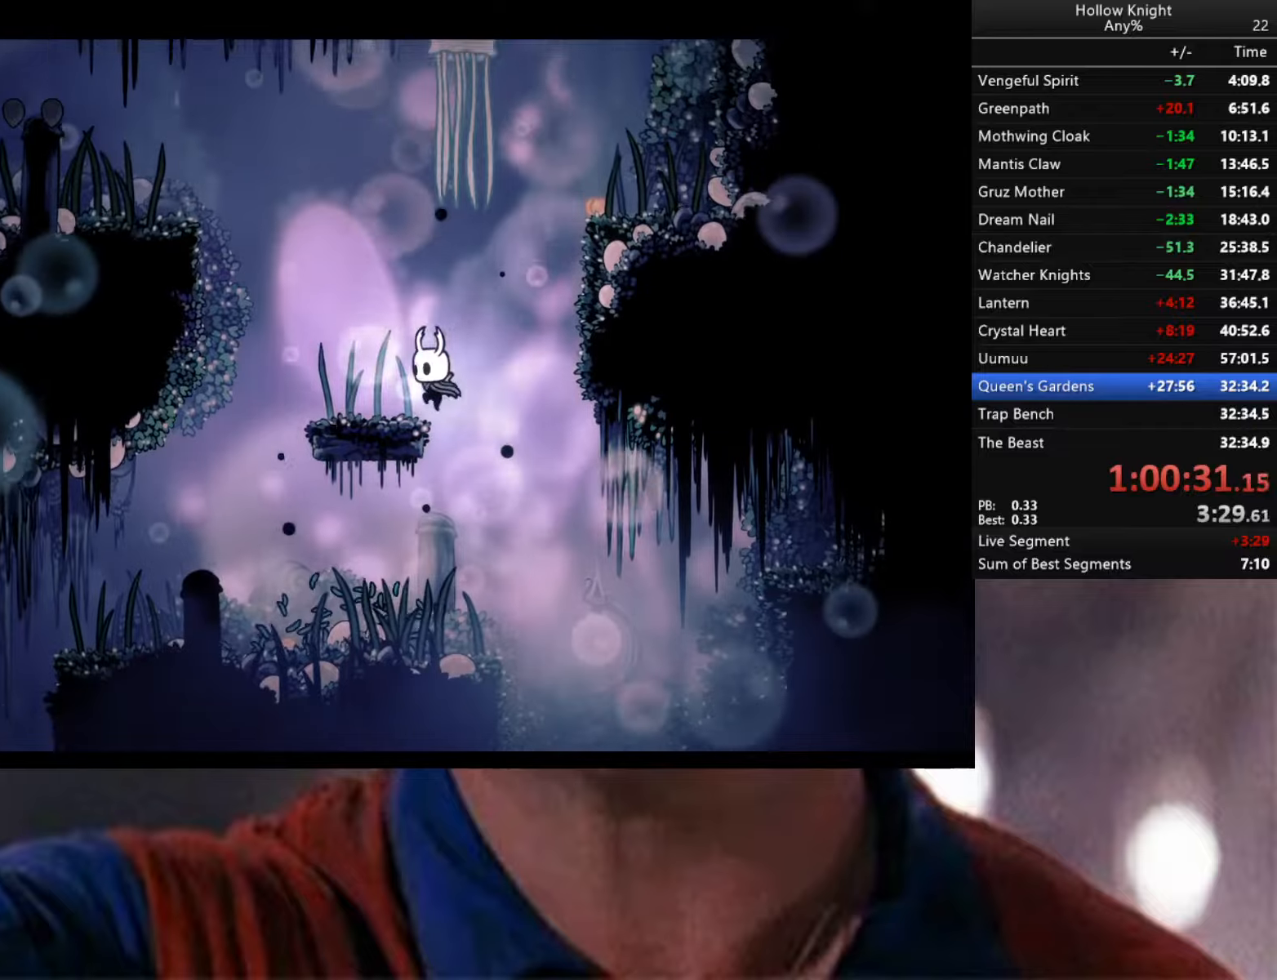
{"buttons": [], "left_stick": "right", "right_stick": "center", "events": [[134, "A", "up"], [167, "left_stick", "center"], [417, "left_stick", "right"]]}
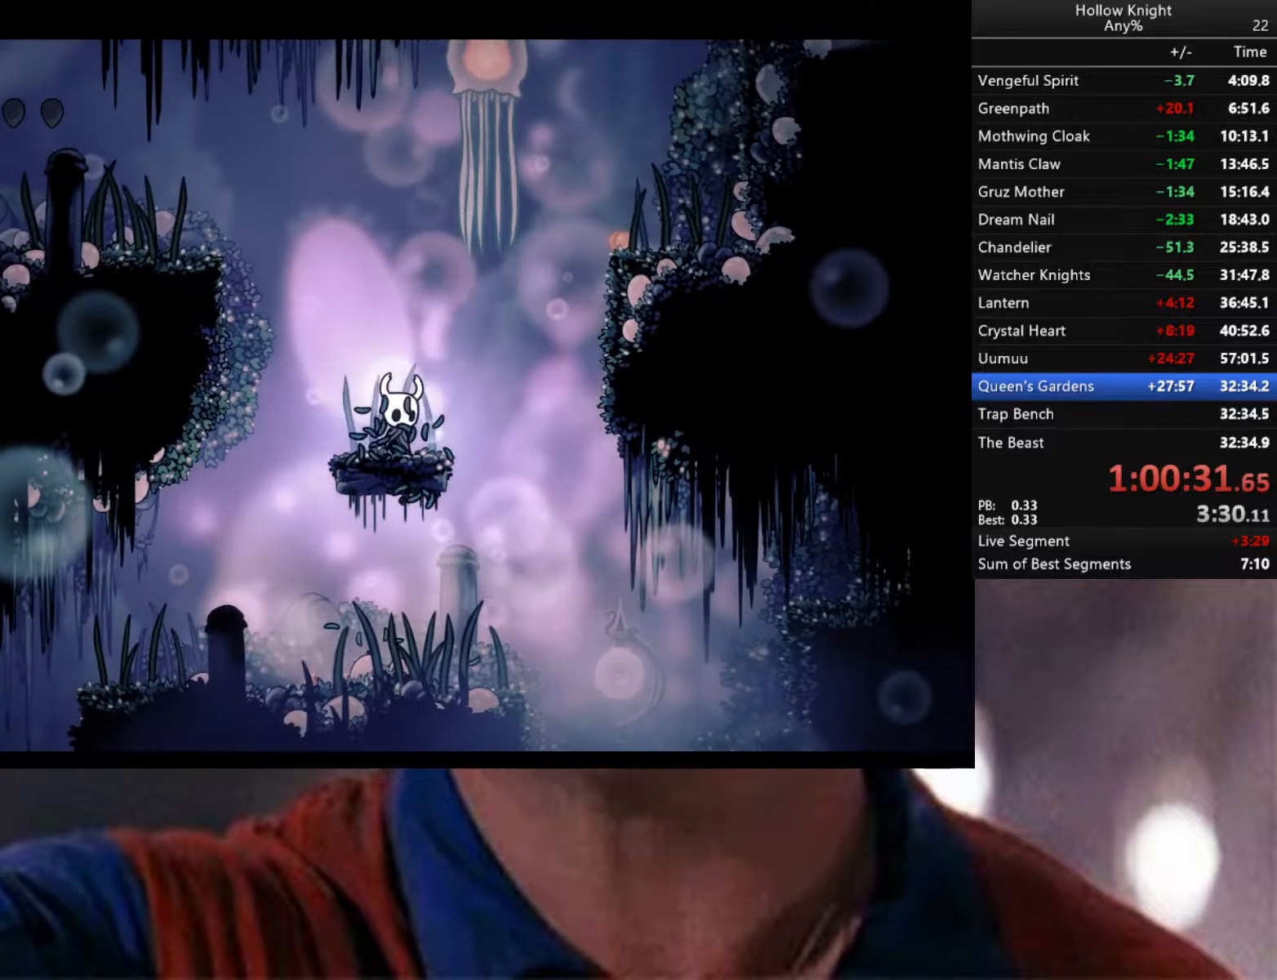
{"buttons": [], "left_stick": "center", "right_stick": "center", "events": [[50, "left_stick", "center"]]}
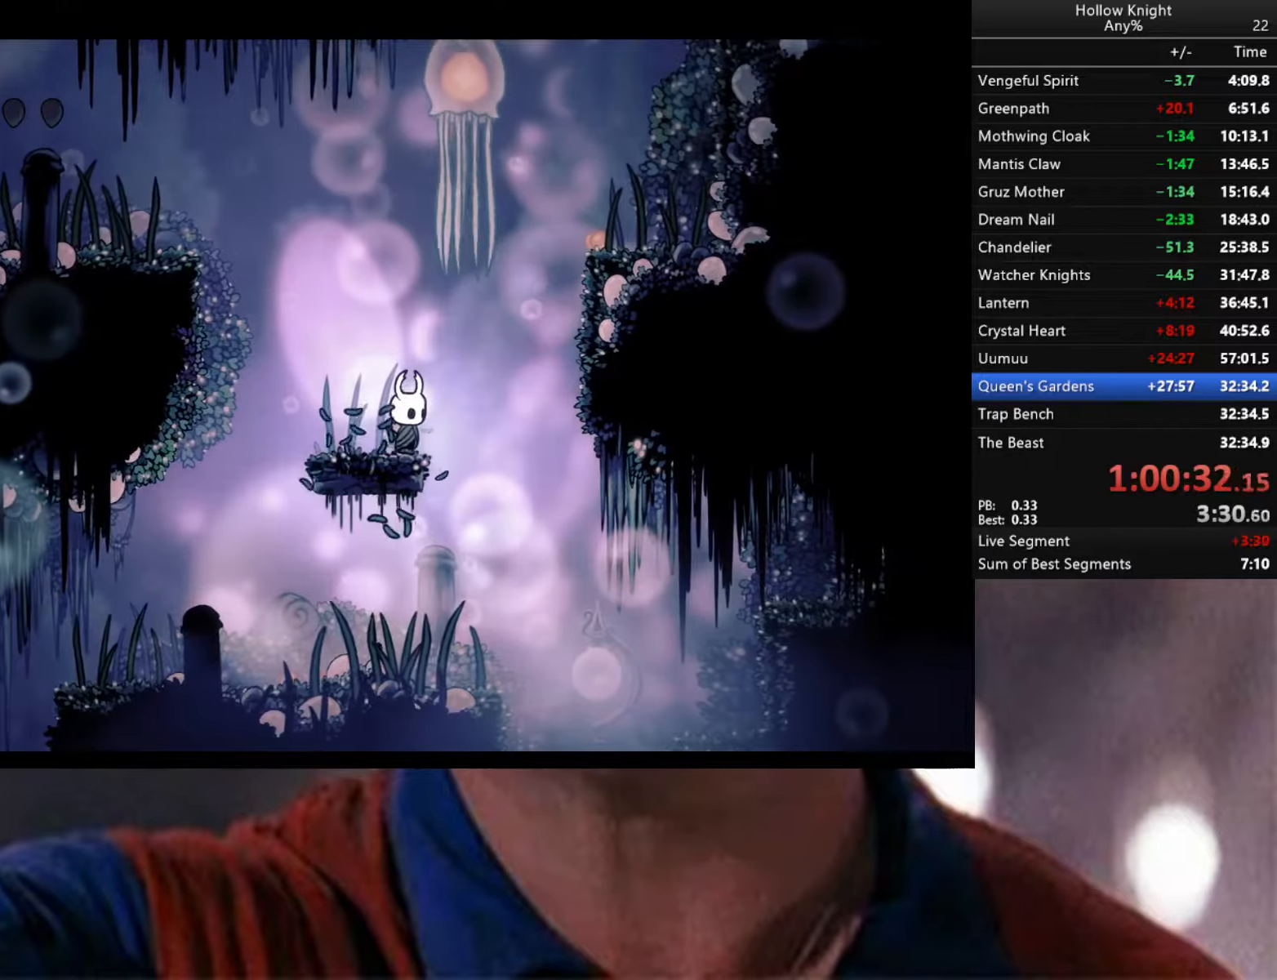
{"buttons": [], "left_stick": "center", "right_stick": "center", "events": [[317, "left_stick", "left"], [467, "left_stick", "center"]]}
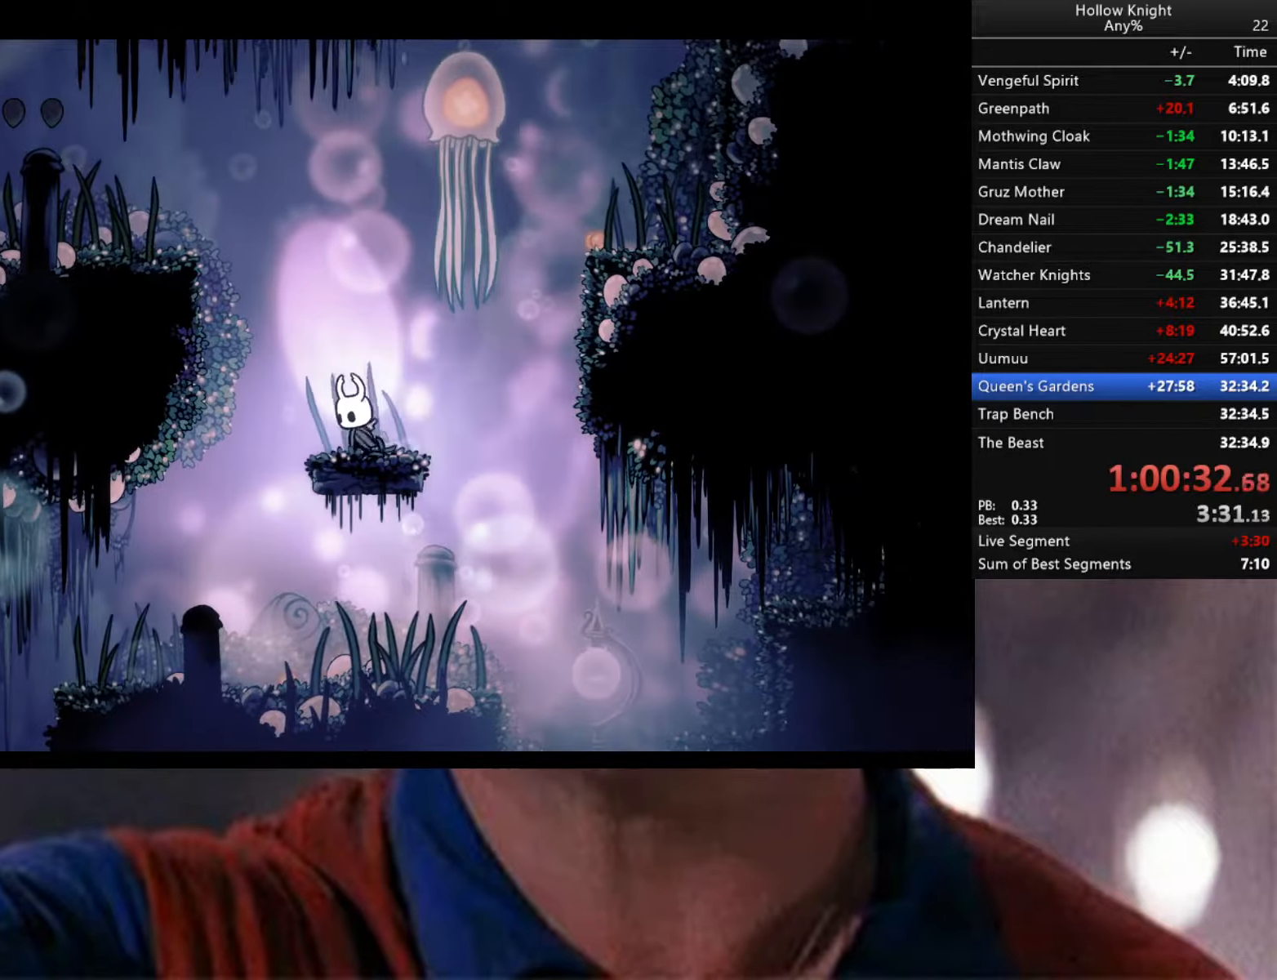
{"buttons": ["A"], "left_stick": "left", "right_stick": "center", "events": [[167, "left_stick", "left"], [200, "A", "down"]]}
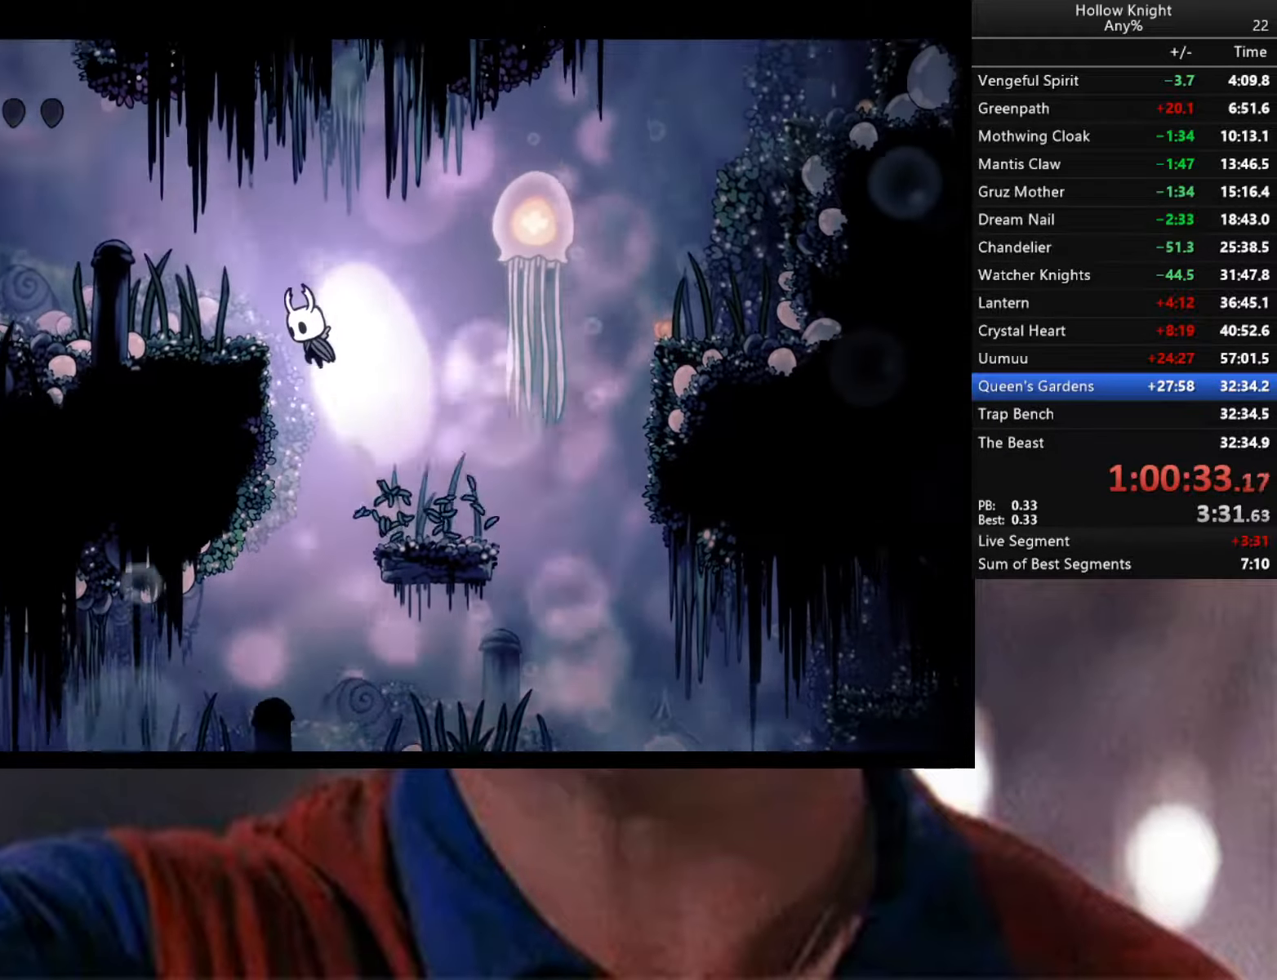
{"buttons": ["A"], "left_stick": "right", "right_stick": "center", "events": [[167, "A", "up"], [267, "left_stick", "center"], [384, "left_stick", "right"], [467, "A", "down"]]}
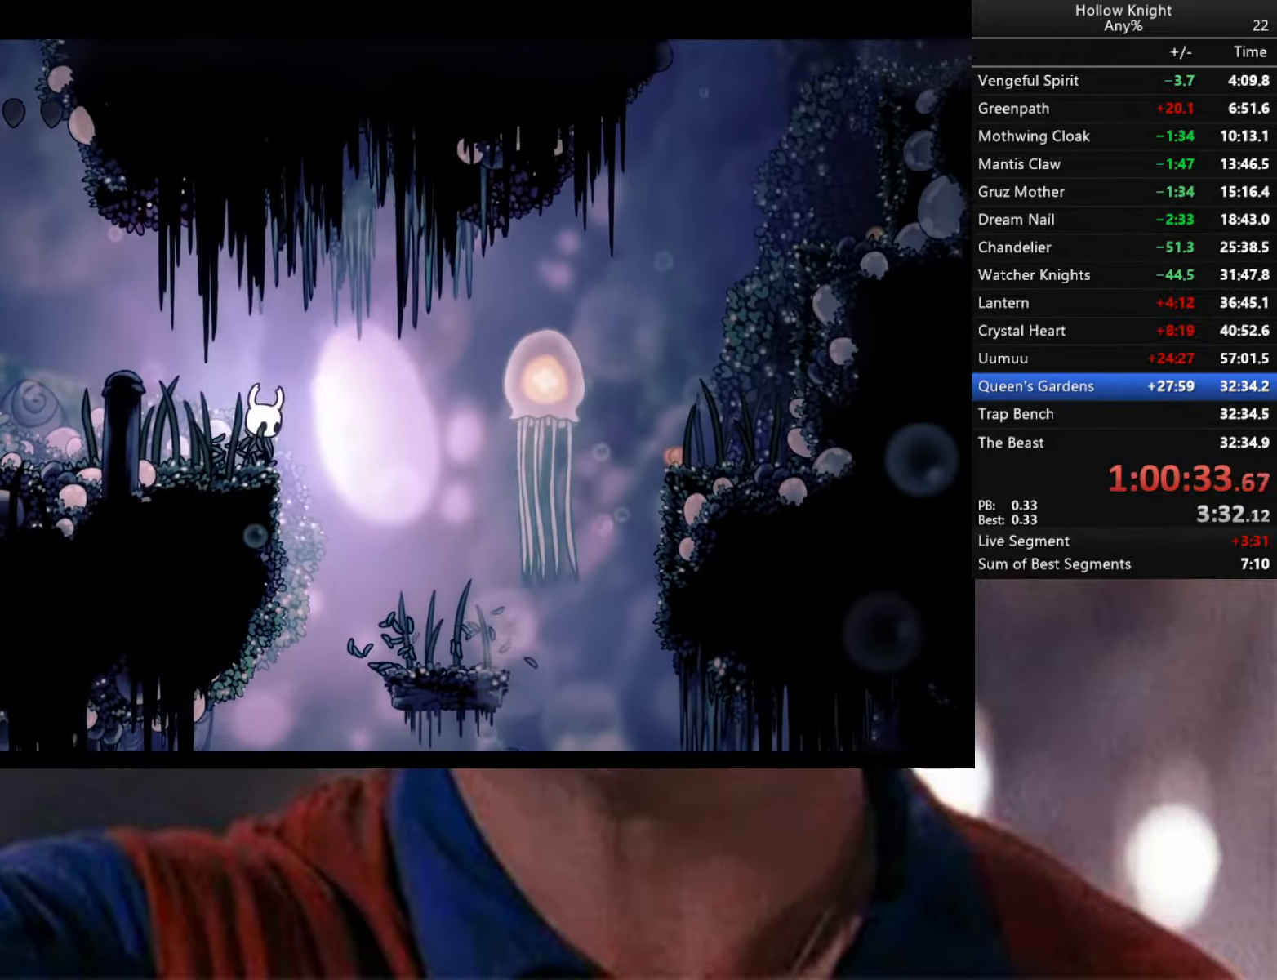
{"buttons": [], "left_stick": "down", "right_stick": "center", "events": [[250, "A", "up"], [267, "R2", "down"], [417, "R2", "up"], [417, "left_stick", "down"]]}
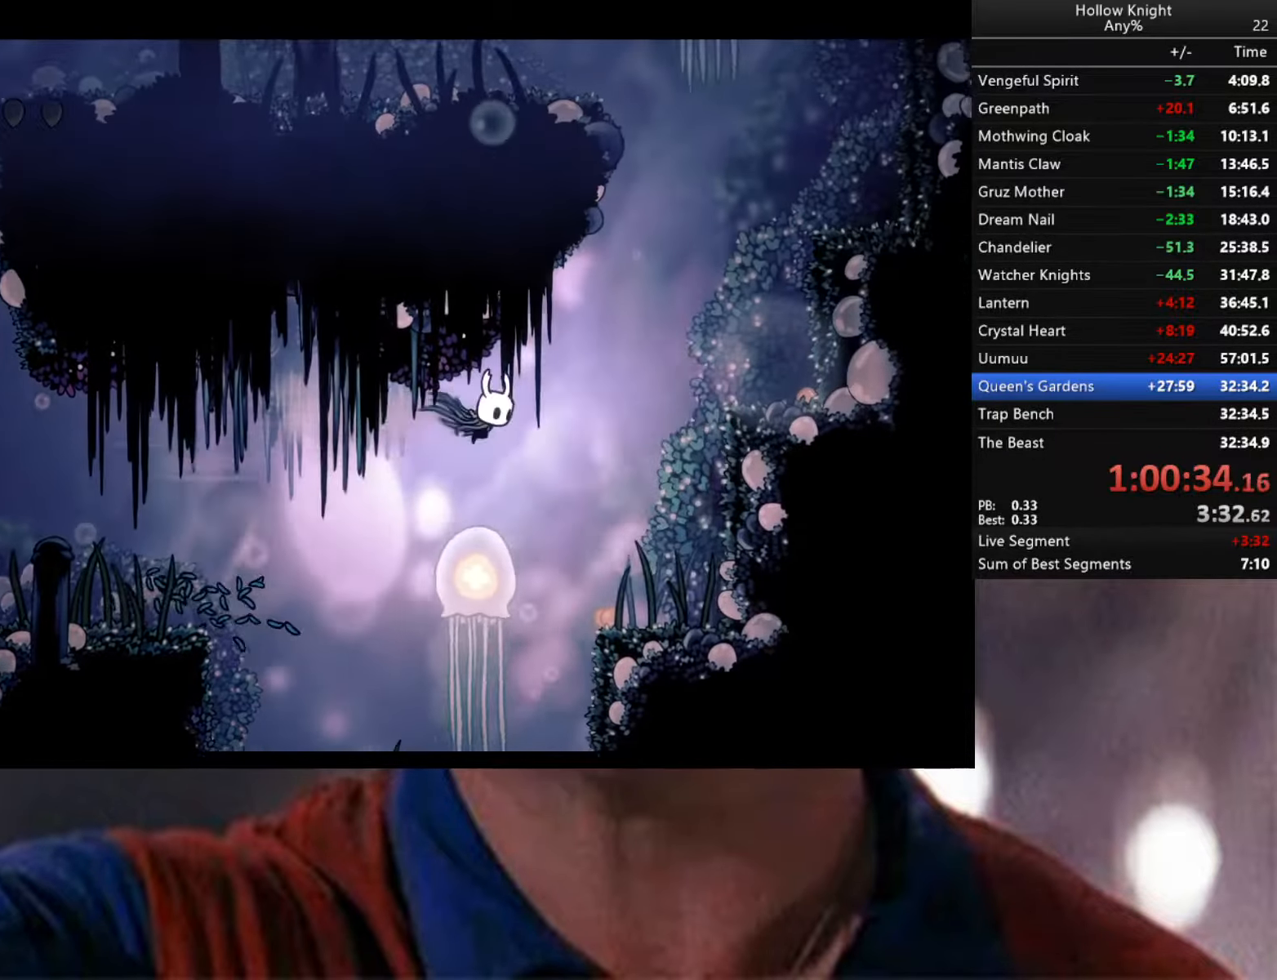
{"buttons": ["R2"], "left_stick": "down-right", "right_stick": "center", "events": [[150, "X", "down"], [367, "left_stick", "down-right"], [400, "X", "up"], [450, "R2", "down"]]}
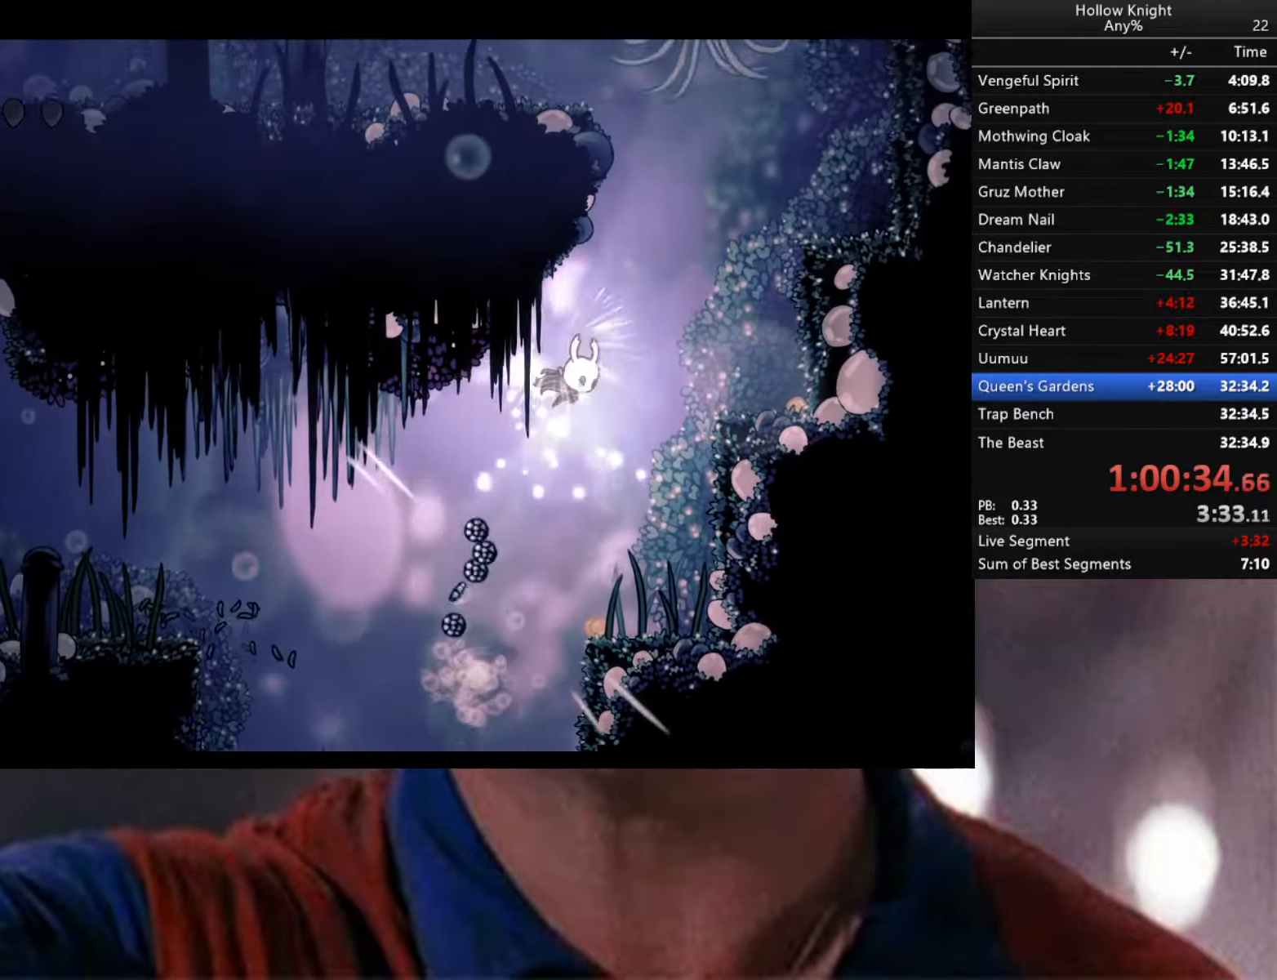
{"buttons": ["A"], "left_stick": "left", "right_stick": "center", "events": [[217, "R2", "up"], [317, "A", "down"], [400, "left_stick", "center"], [500, "left_stick", "left"]]}
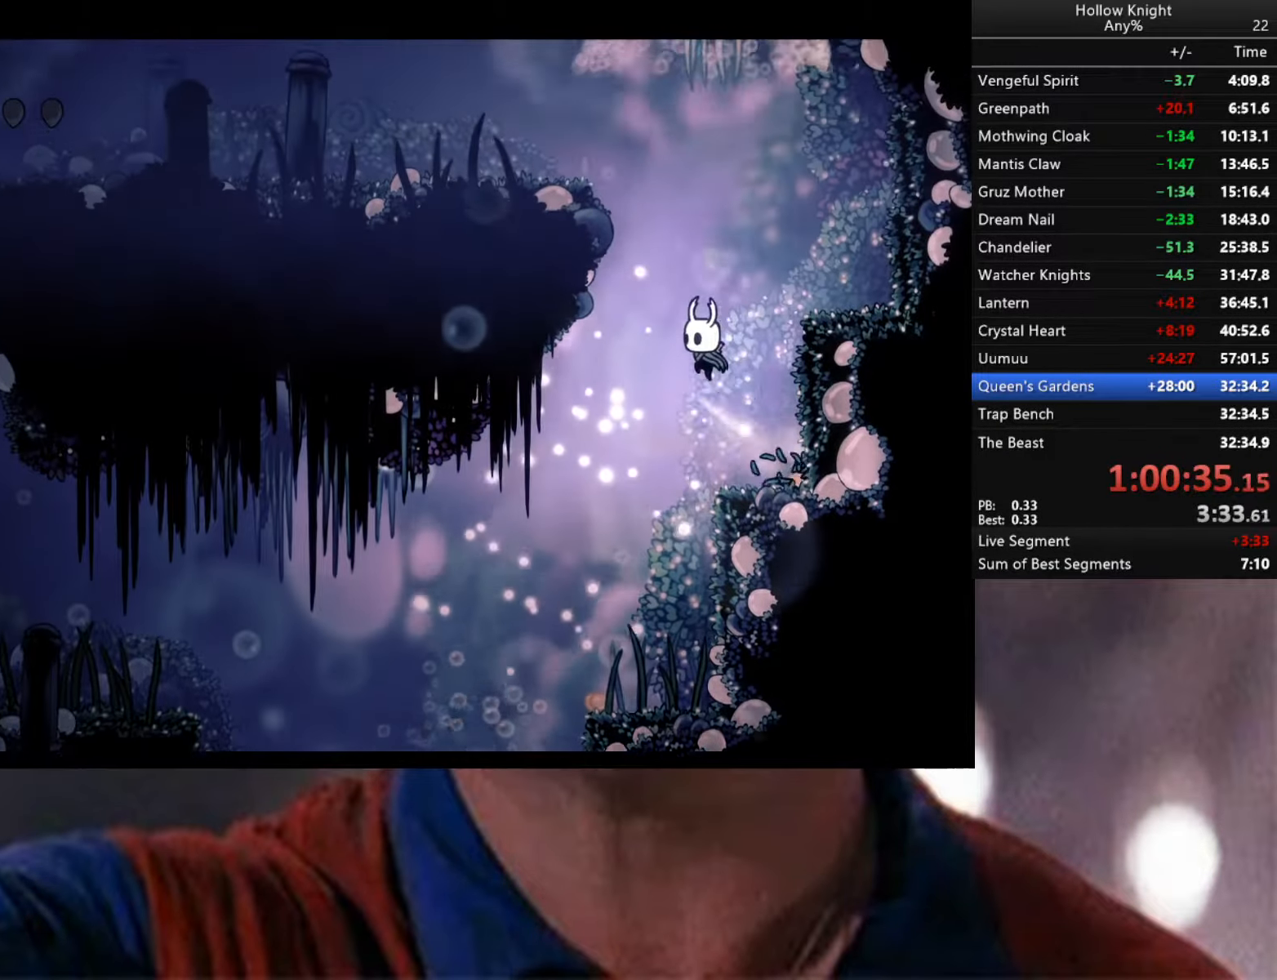
{"buttons": ["A"], "left_stick": "left", "right_stick": "center", "events": [[317, "A", "up"], [400, "A", "down"]]}
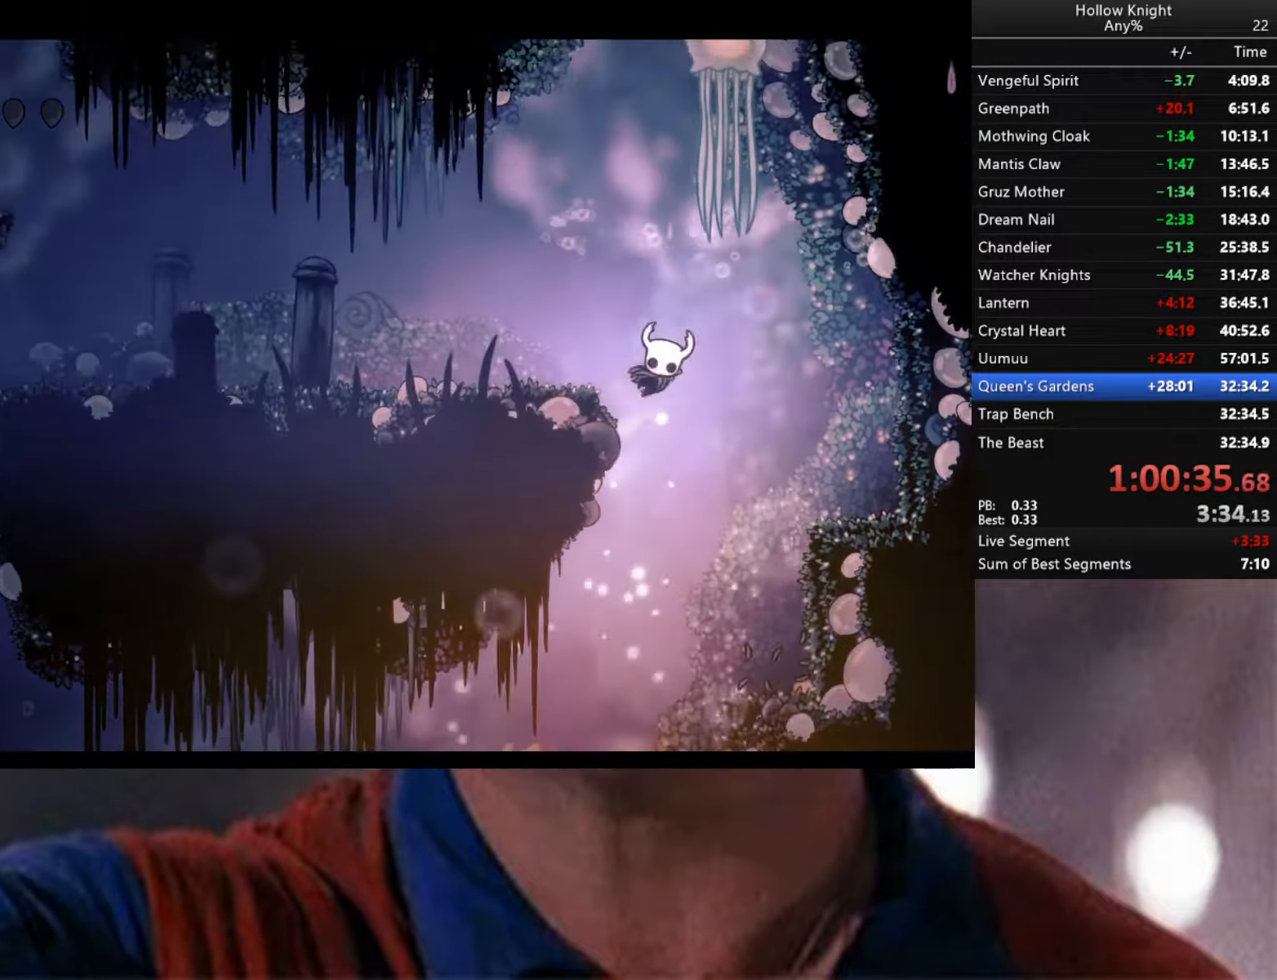
{"buttons": ["R2"], "left_stick": "left", "right_stick": "center", "events": [[134, "A", "up"], [334, "R2", "down"]]}
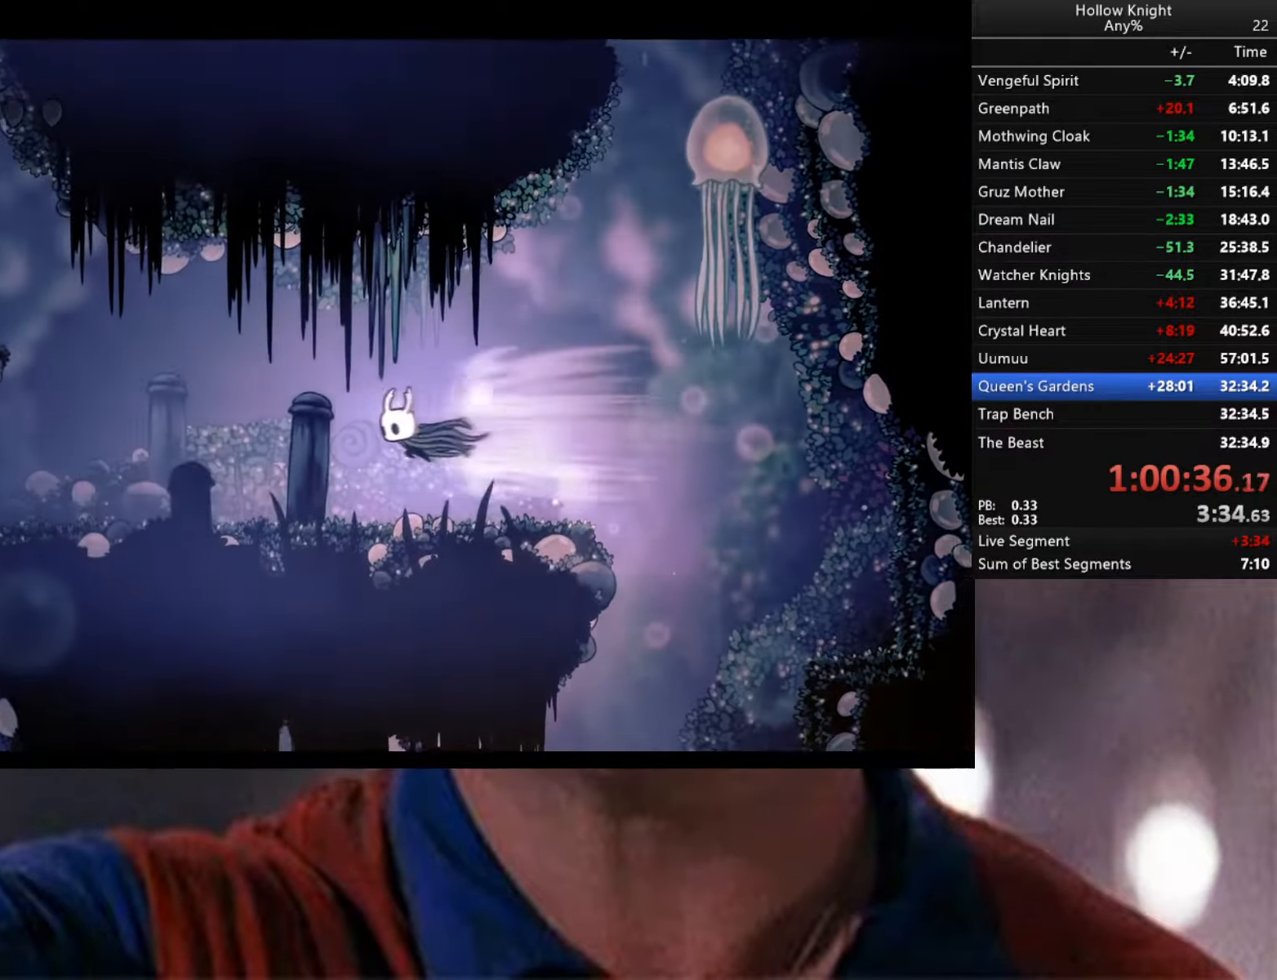
{"buttons": ["A"], "left_stick": "left", "right_stick": "center", "events": [[50, "R2", "up"], [500, "A", "down"]]}
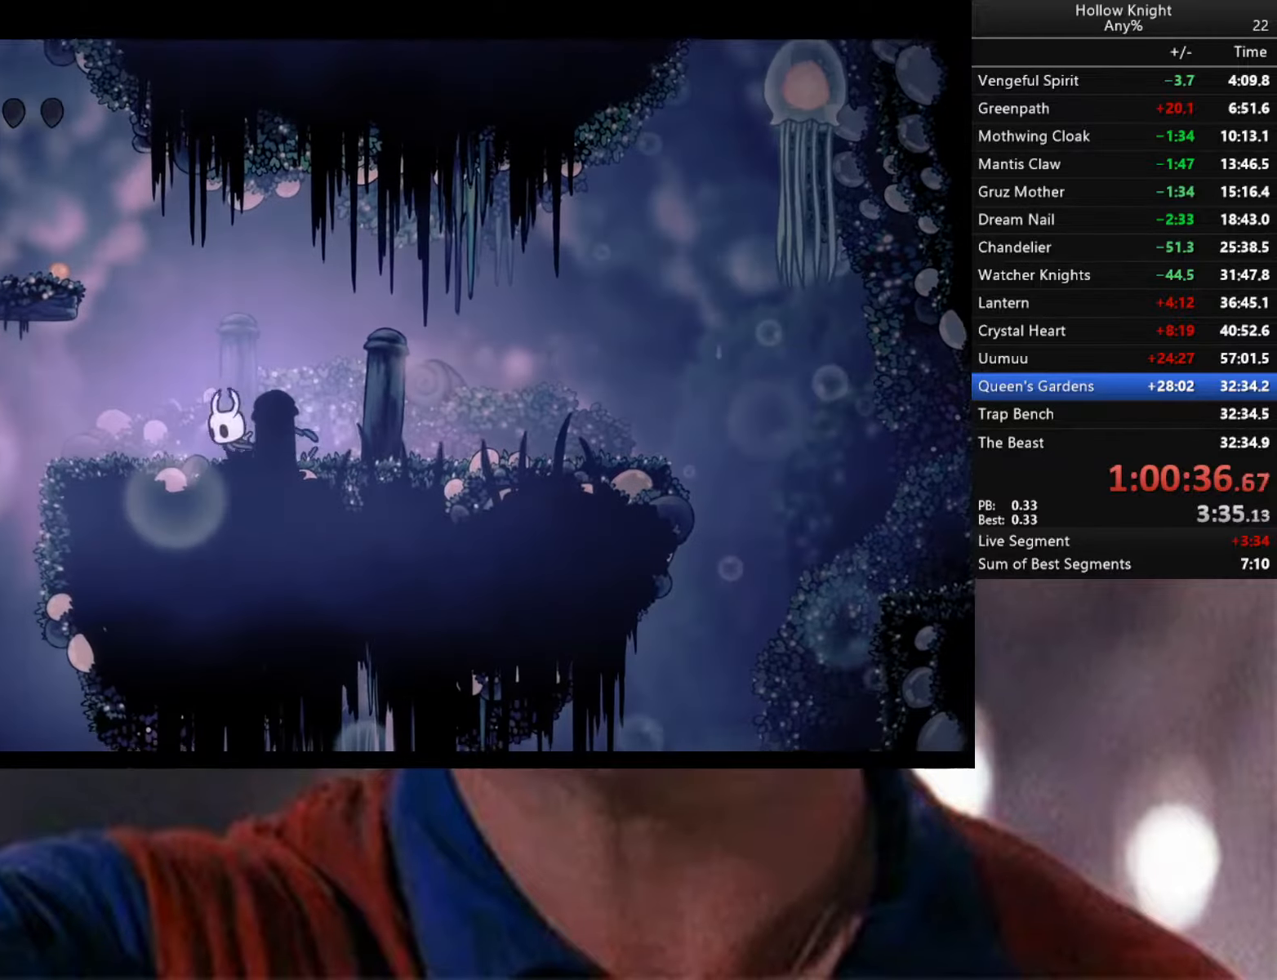
{"buttons": ["B"], "left_stick": "left", "right_stick": "center", "events": [[333, "A", "up"], [500, "B", "down"]]}